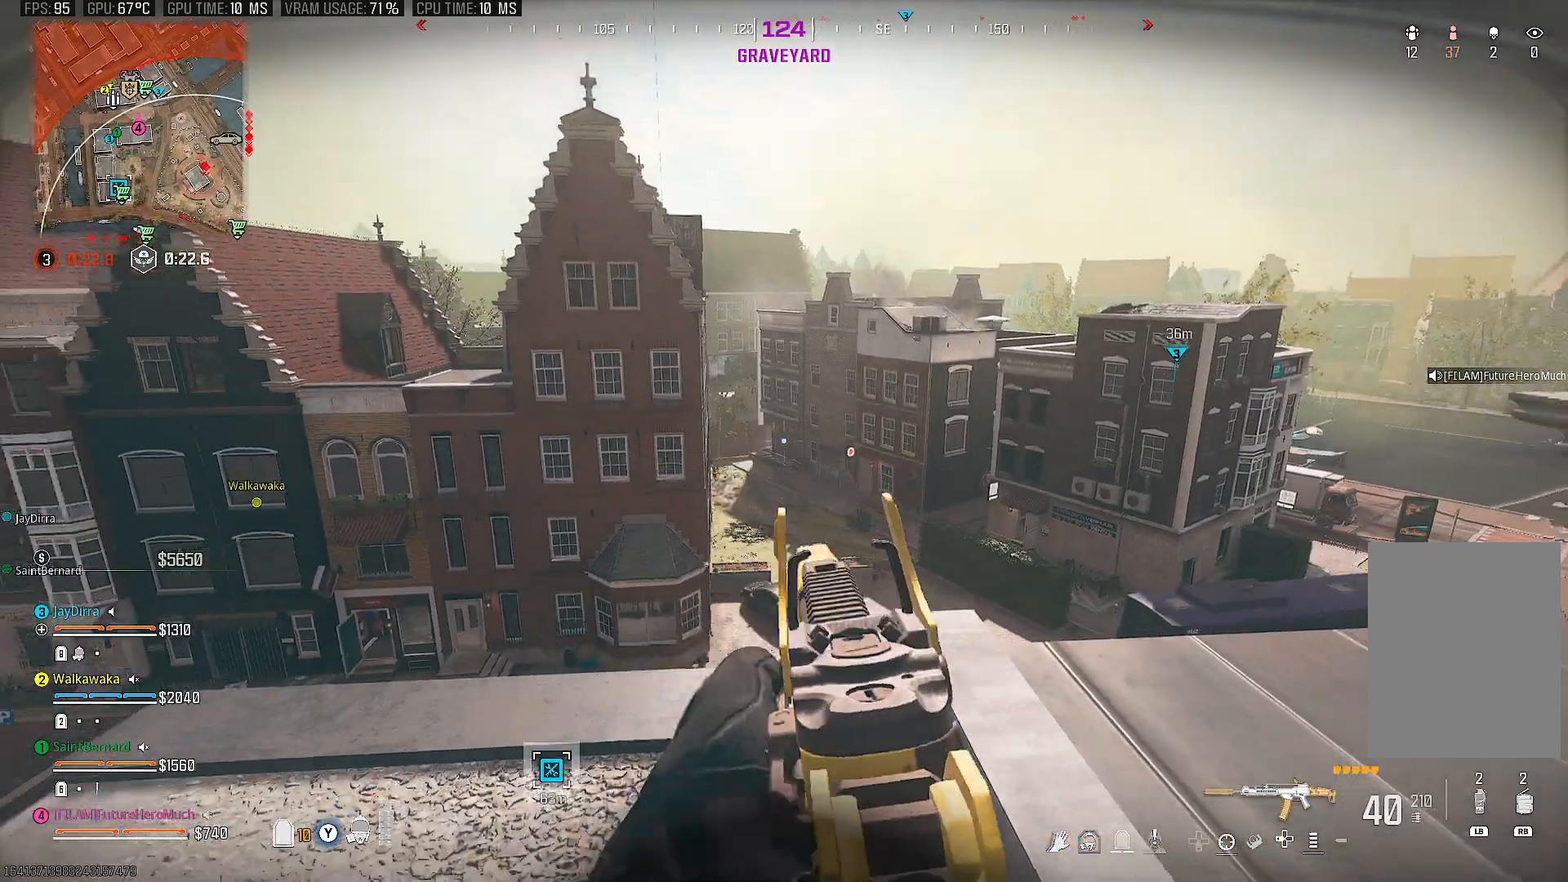
Gameplay with a controller (PlayStation layout); each line is a JSON object with the inputs held at the frame after it. "events" lists button and stick changes between this image and that frame as [ms after this image, input, new state], when the widget could be followed in between. Not read: L3 R3.
{"buttons": [], "left_stick": "right", "right_stick": "center", "events": [[167, "right_stick", "down-right"], [233, "CROSS", "down"], [283, "left_stick", "up-right"], [333, "right_stick", "center"], [367, "CROSS", "up"], [417, "left_stick", "right"]]}
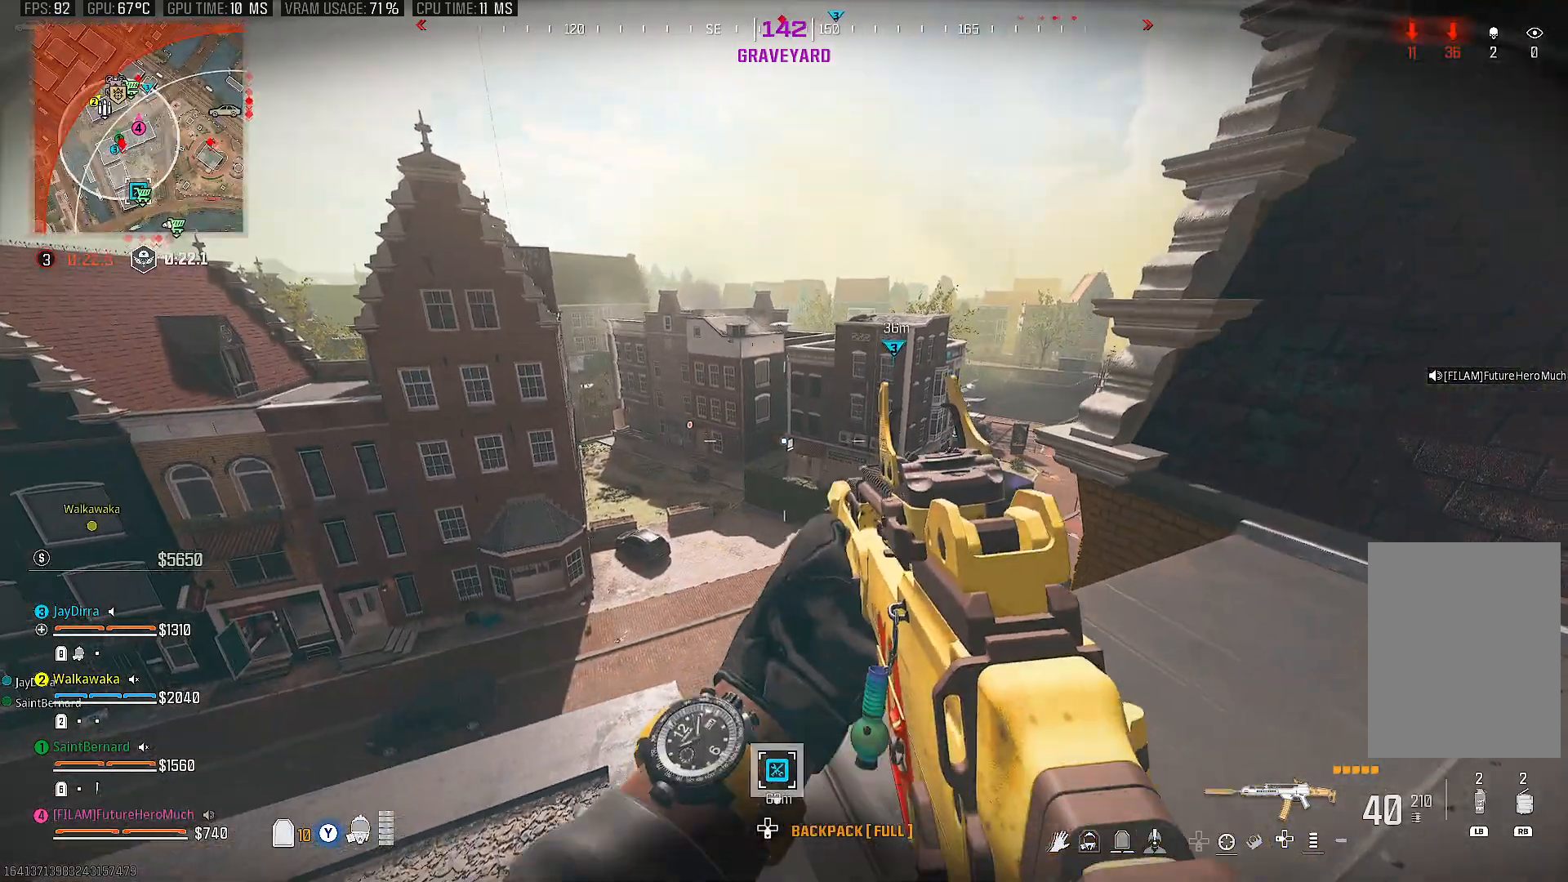
{"buttons": [], "left_stick": "right", "right_stick": "left", "events": [[200, "right_stick", "left"]]}
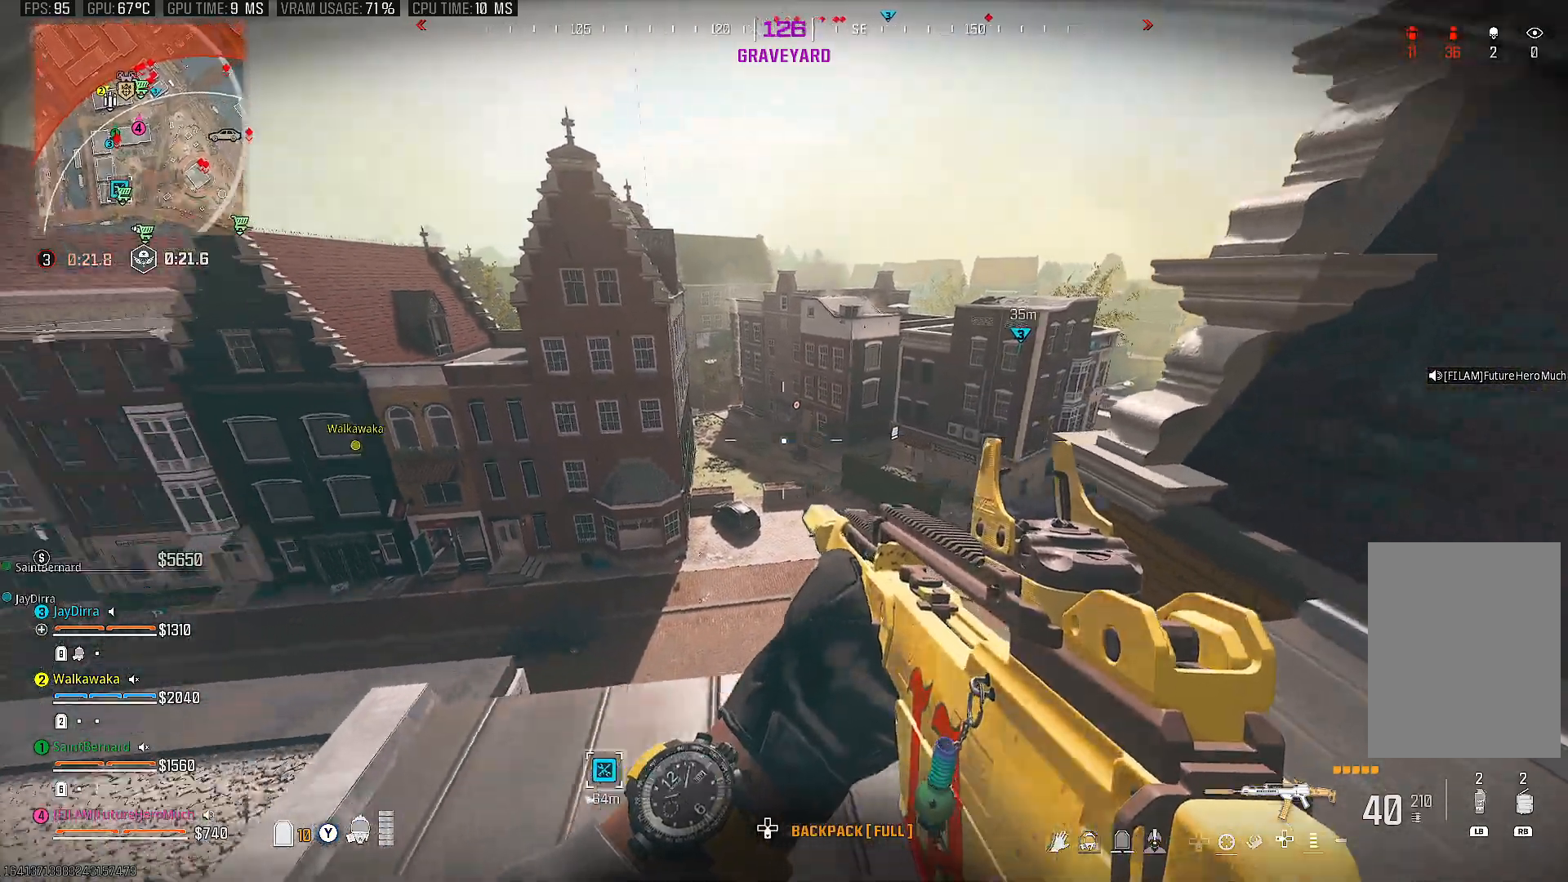
{"buttons": ["CIRCLE"], "left_stick": "up", "right_stick": "right", "events": [[100, "left_stick", "up-right"], [150, "CIRCLE", "down"], [150, "right_stick", "center"], [317, "left_stick", "center"], [450, "right_stick", "right"], [500, "left_stick", "up"]]}
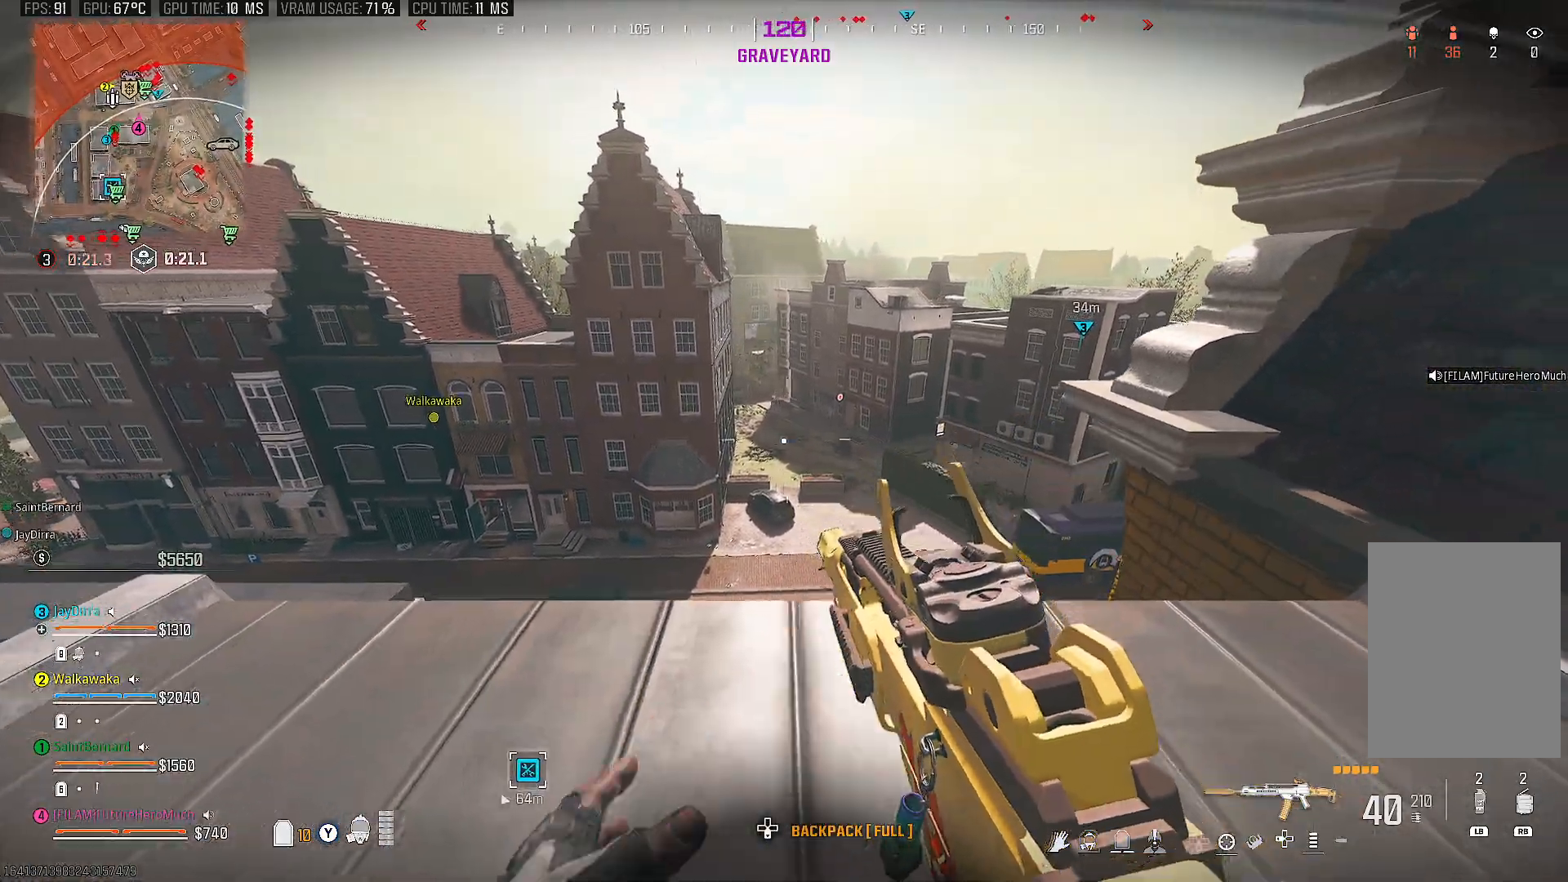
{"buttons": [], "left_stick": "center", "right_stick": "center", "events": [[17, "right_stick", "center"], [200, "CIRCLE", "up"], [400, "left_stick", "center"]]}
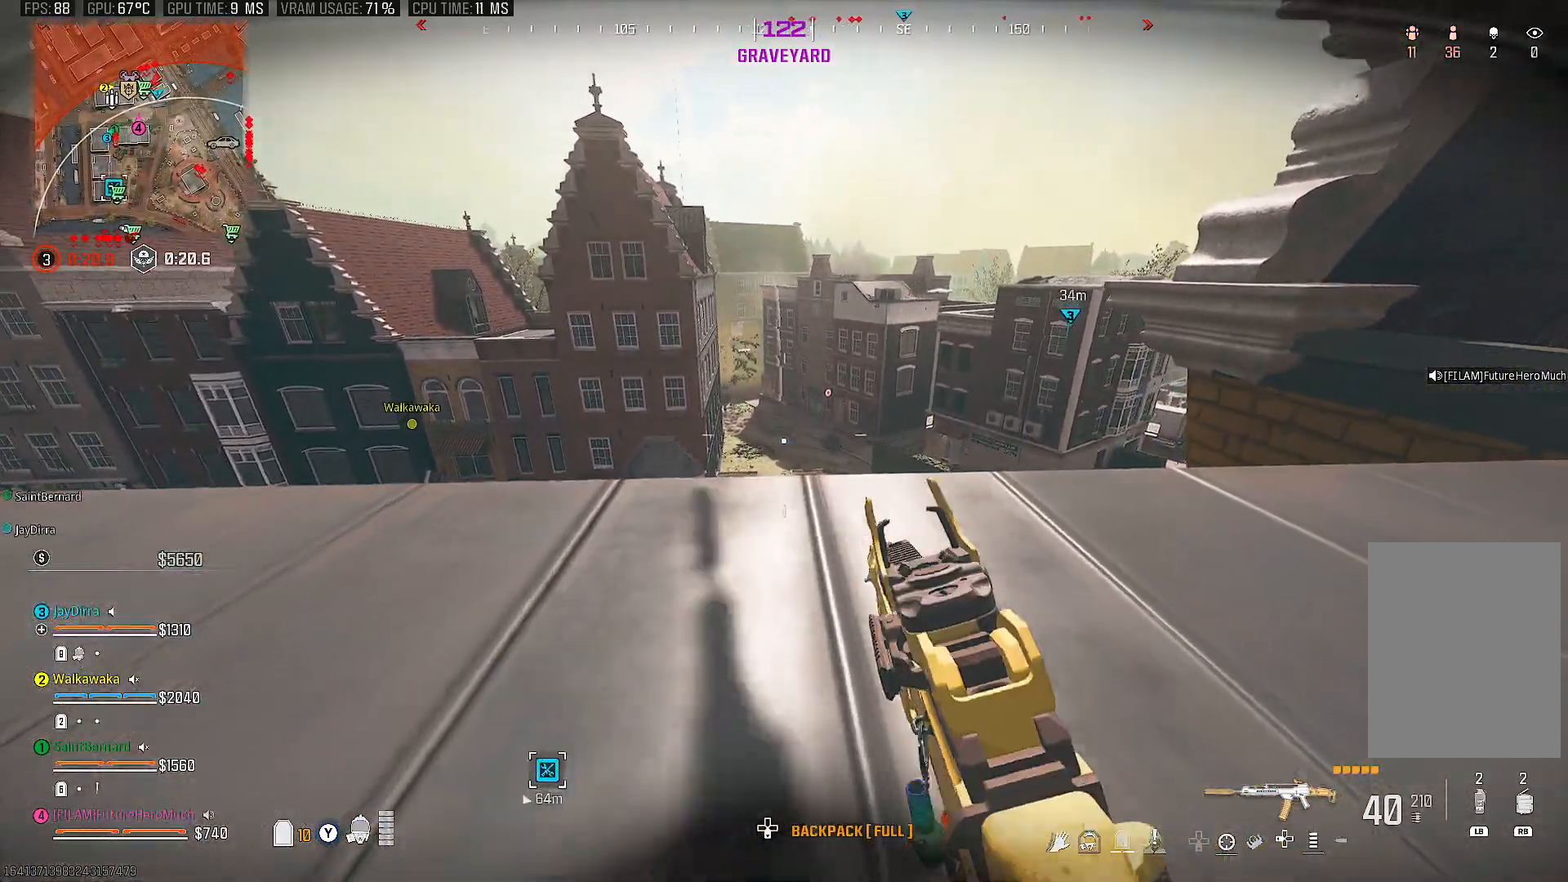
{"buttons": ["L2"], "left_stick": "up", "right_stick": "center", "events": [[217, "L2", "down"], [317, "left_stick", "up"]]}
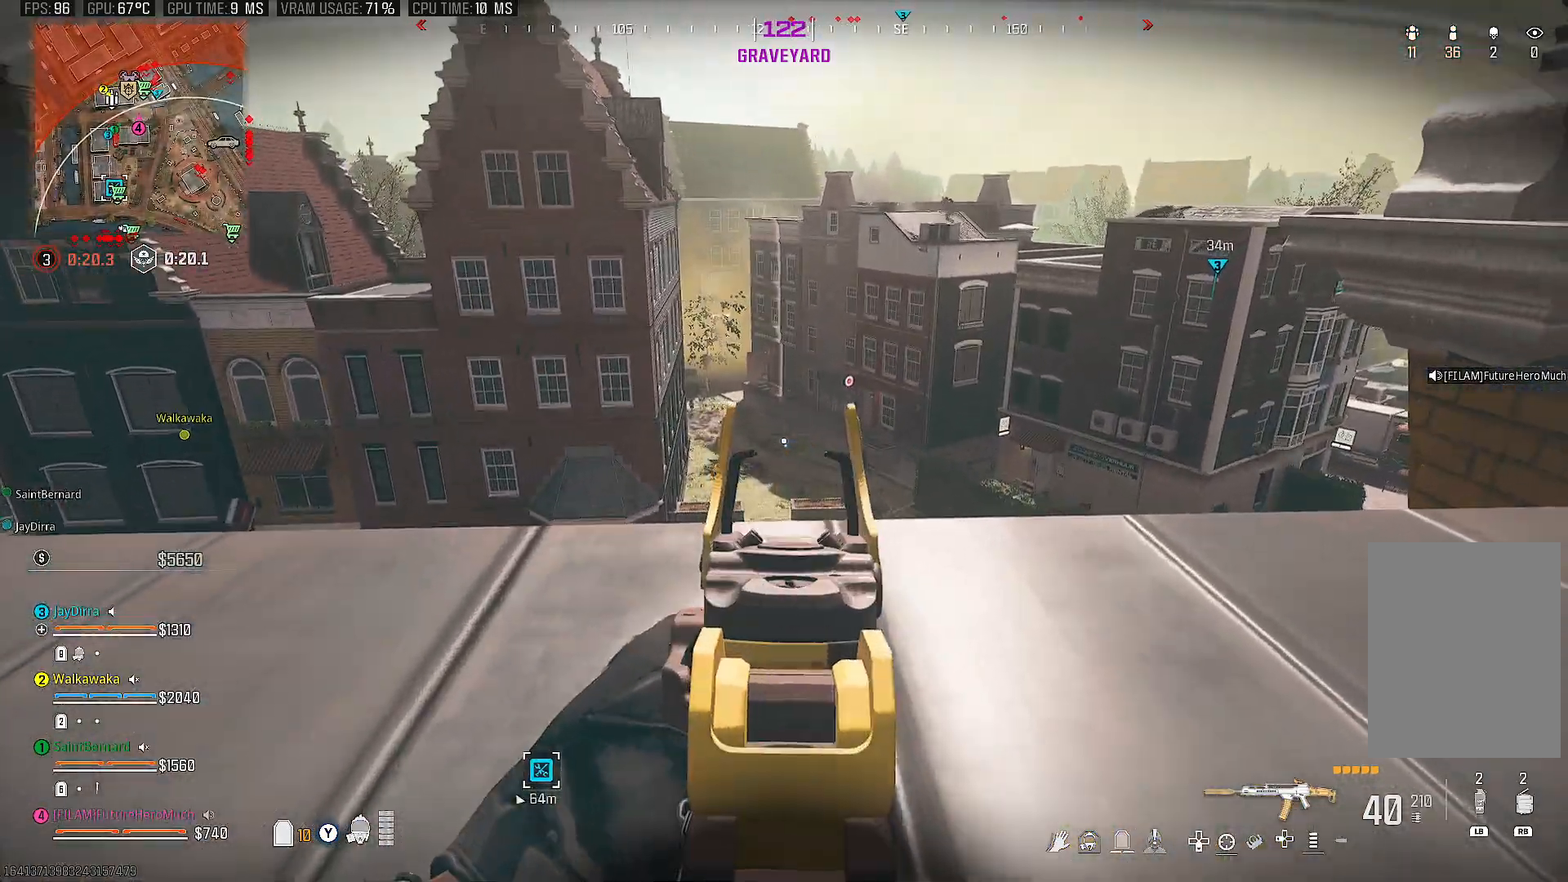
{"buttons": ["L2"], "left_stick": "center", "right_stick": "up-right", "events": [[33, "right_stick", "up"], [200, "right_stick", "center"], [317, "right_stick", "up"], [417, "right_stick", "up-right"], [450, "left_stick", "center"]]}
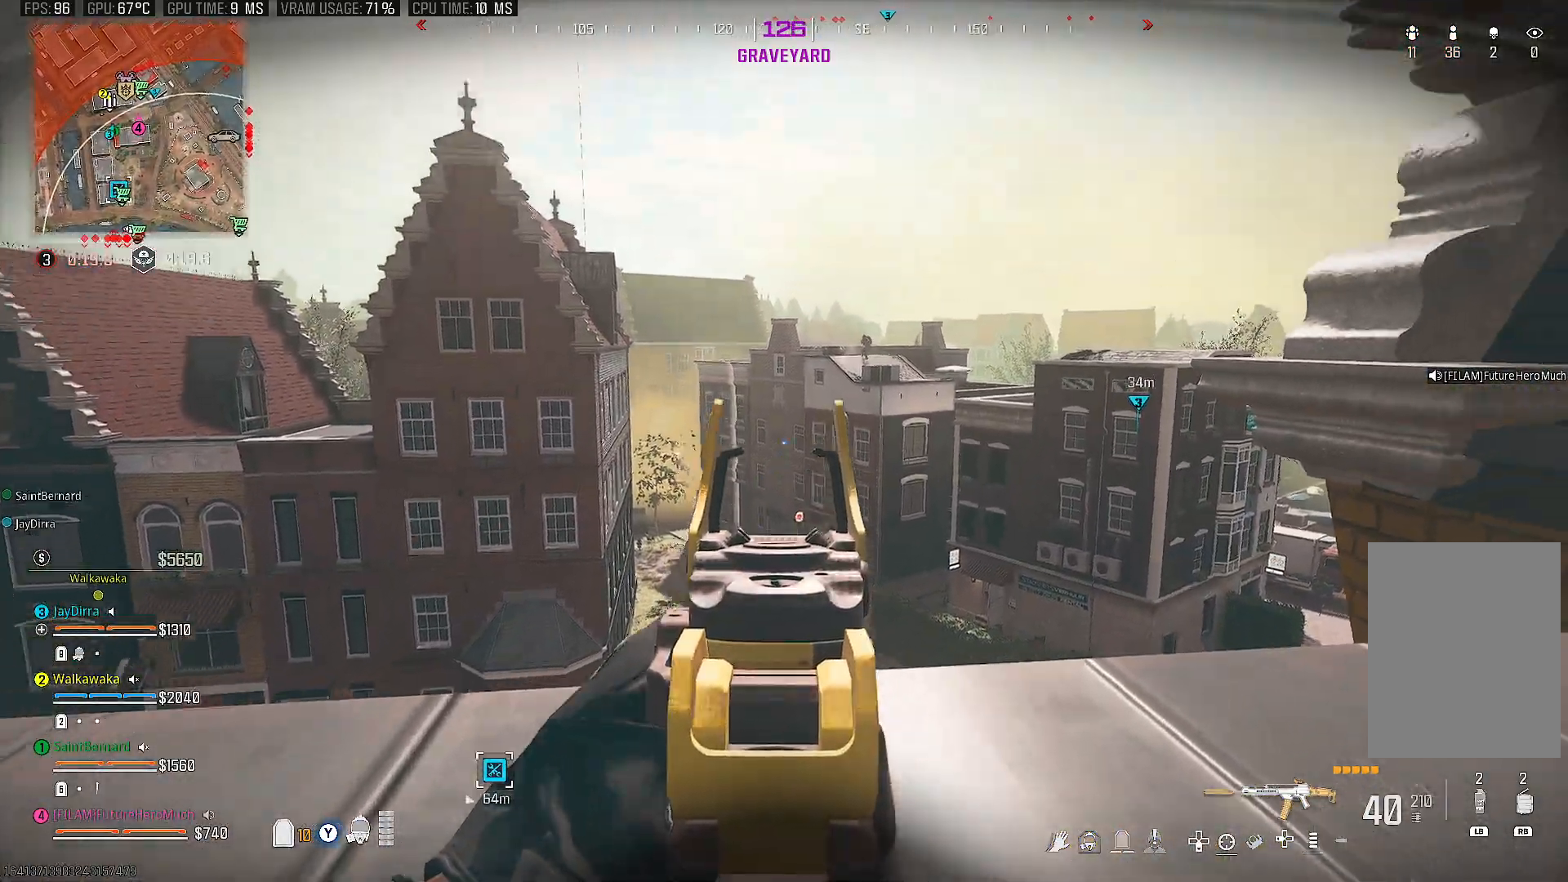
{"buttons": ["L2", "R2"], "left_stick": "center", "right_stick": "down-right", "events": [[217, "right_stick", "right"], [267, "DPAD_UP", "down"], [333, "R2", "down"], [367, "DPAD_UP", "up"], [450, "right_stick", "down-right"]]}
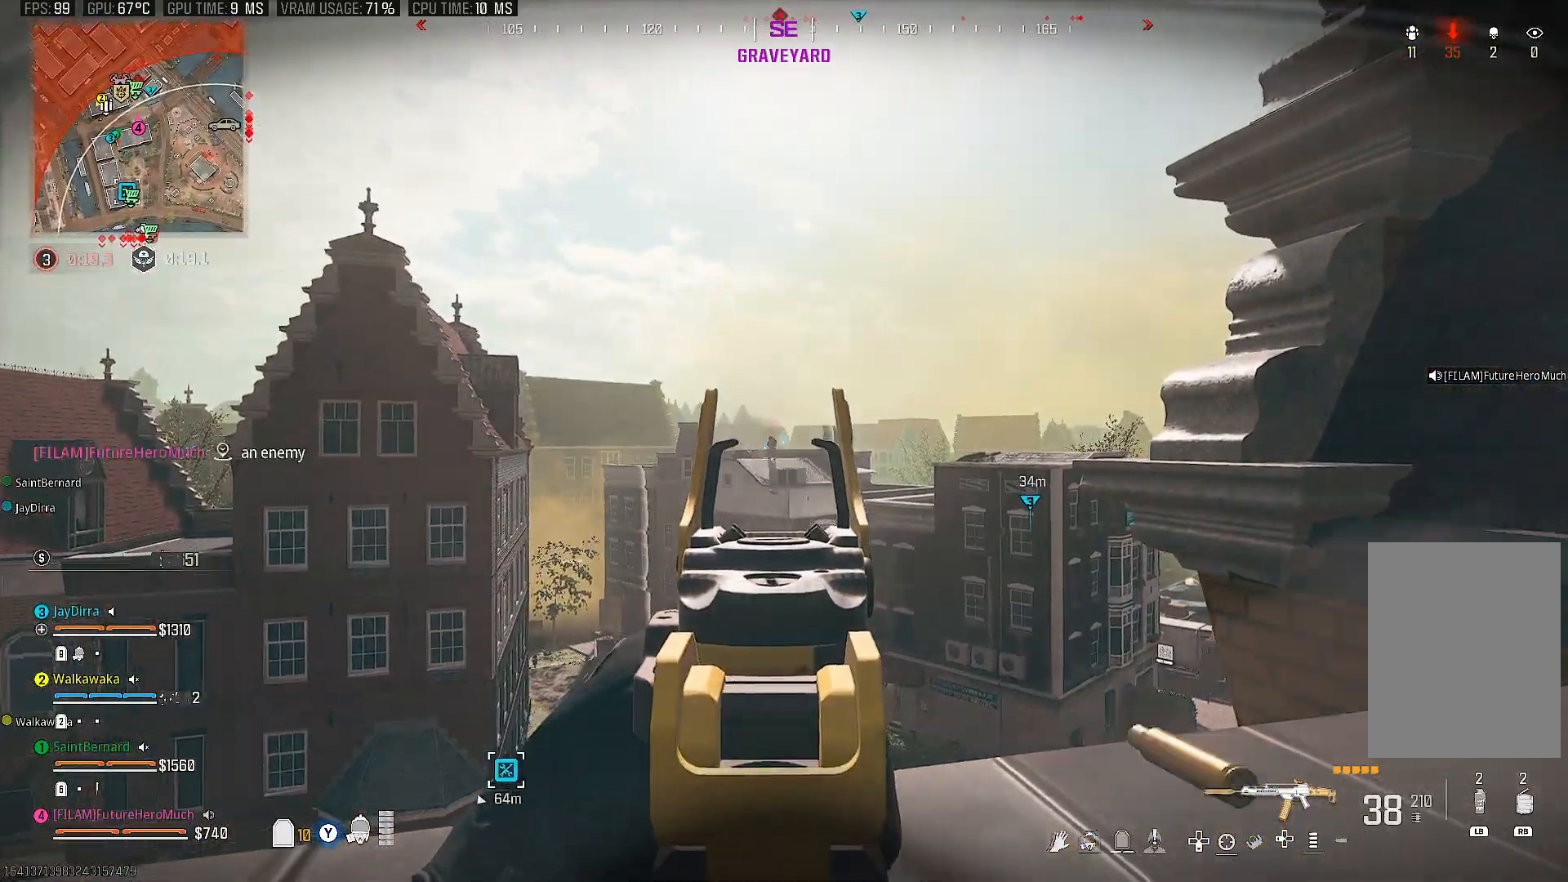
{"buttons": ["L2", "R2"], "left_stick": "center", "right_stick": "down-left", "events": [[150, "right_stick", "down-left"], [267, "right_stick", "left"], [433, "right_stick", "down-left"]]}
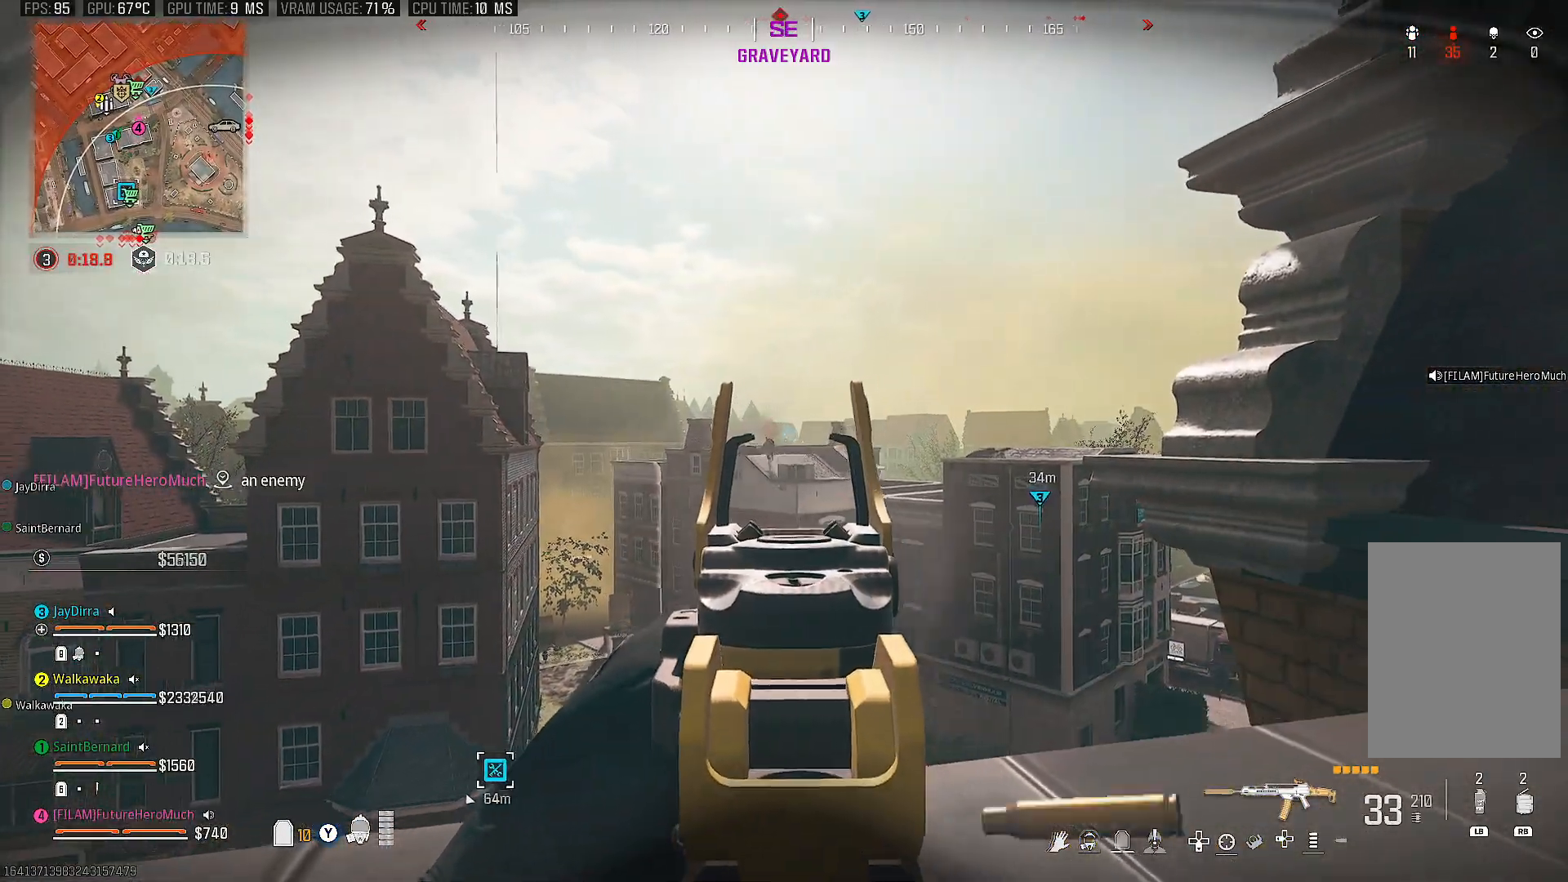
{"buttons": ["L2", "R2"], "left_stick": "center", "right_stick": "down-left", "events": [[167, "right_stick", "center"], [267, "right_stick", "down"], [417, "right_stick", "down-left"]]}
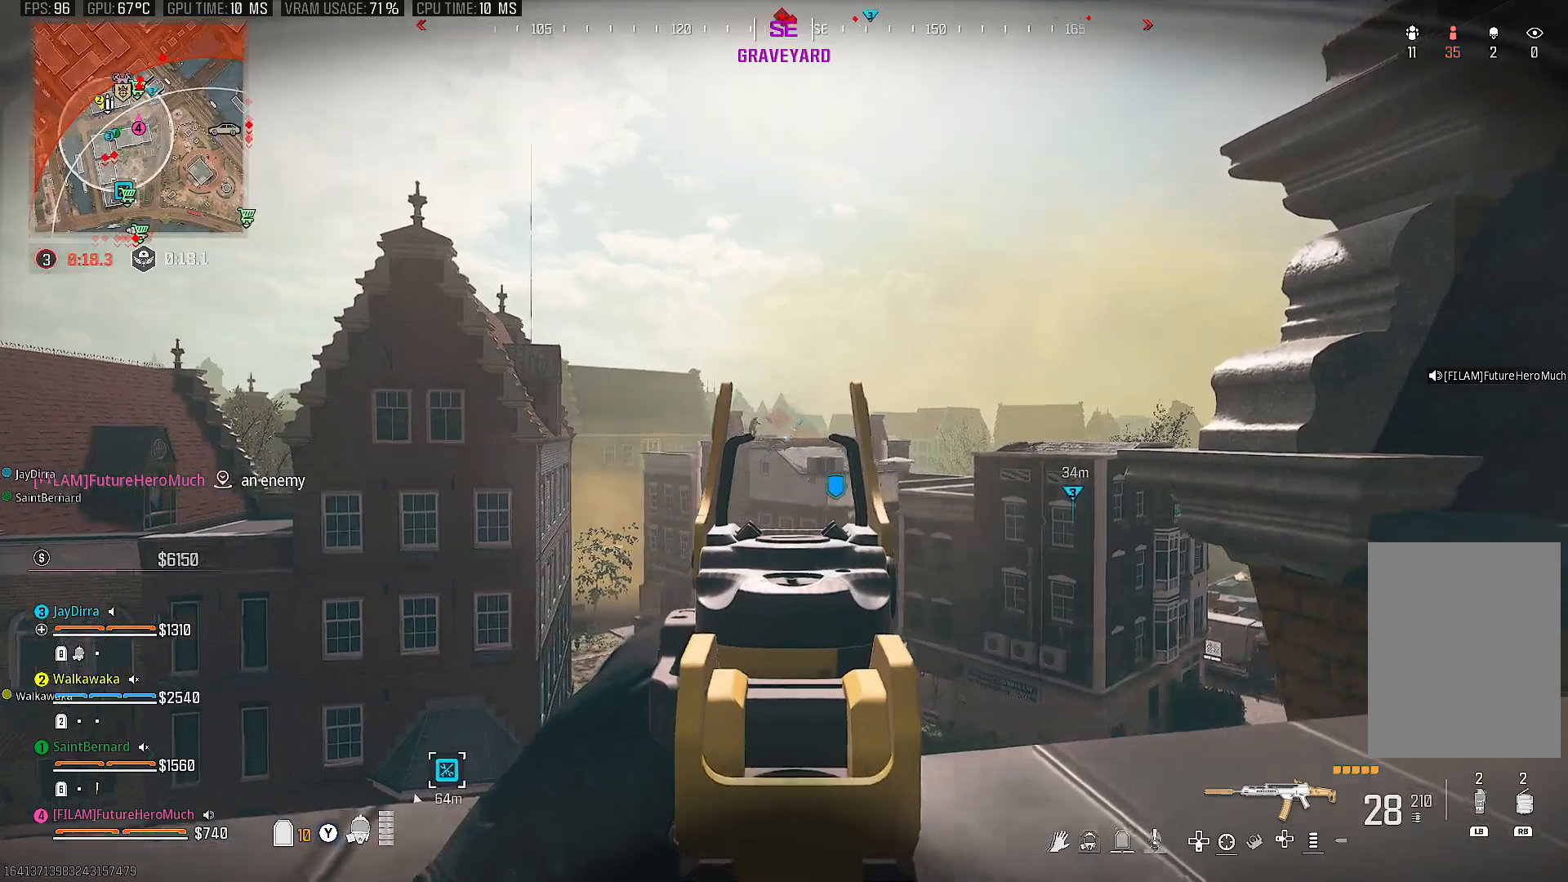
{"buttons": ["L2", "R2"], "left_stick": "center", "right_stick": "down", "events": [[100, "right_stick", "down"]]}
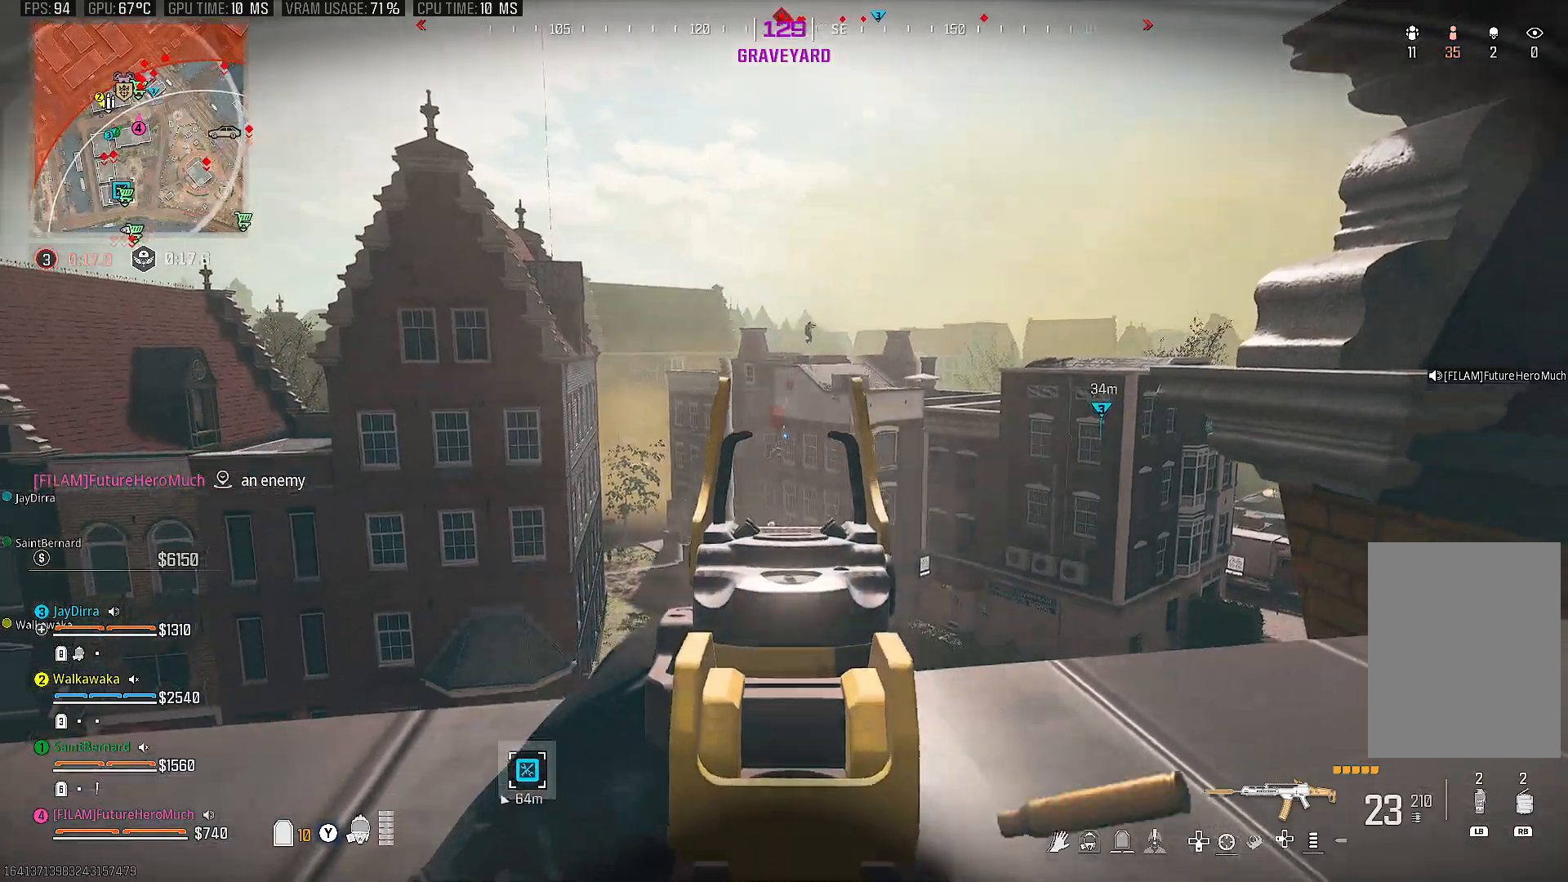
{"buttons": ["L2", "R2"], "left_stick": "center", "right_stick": "down", "events": []}
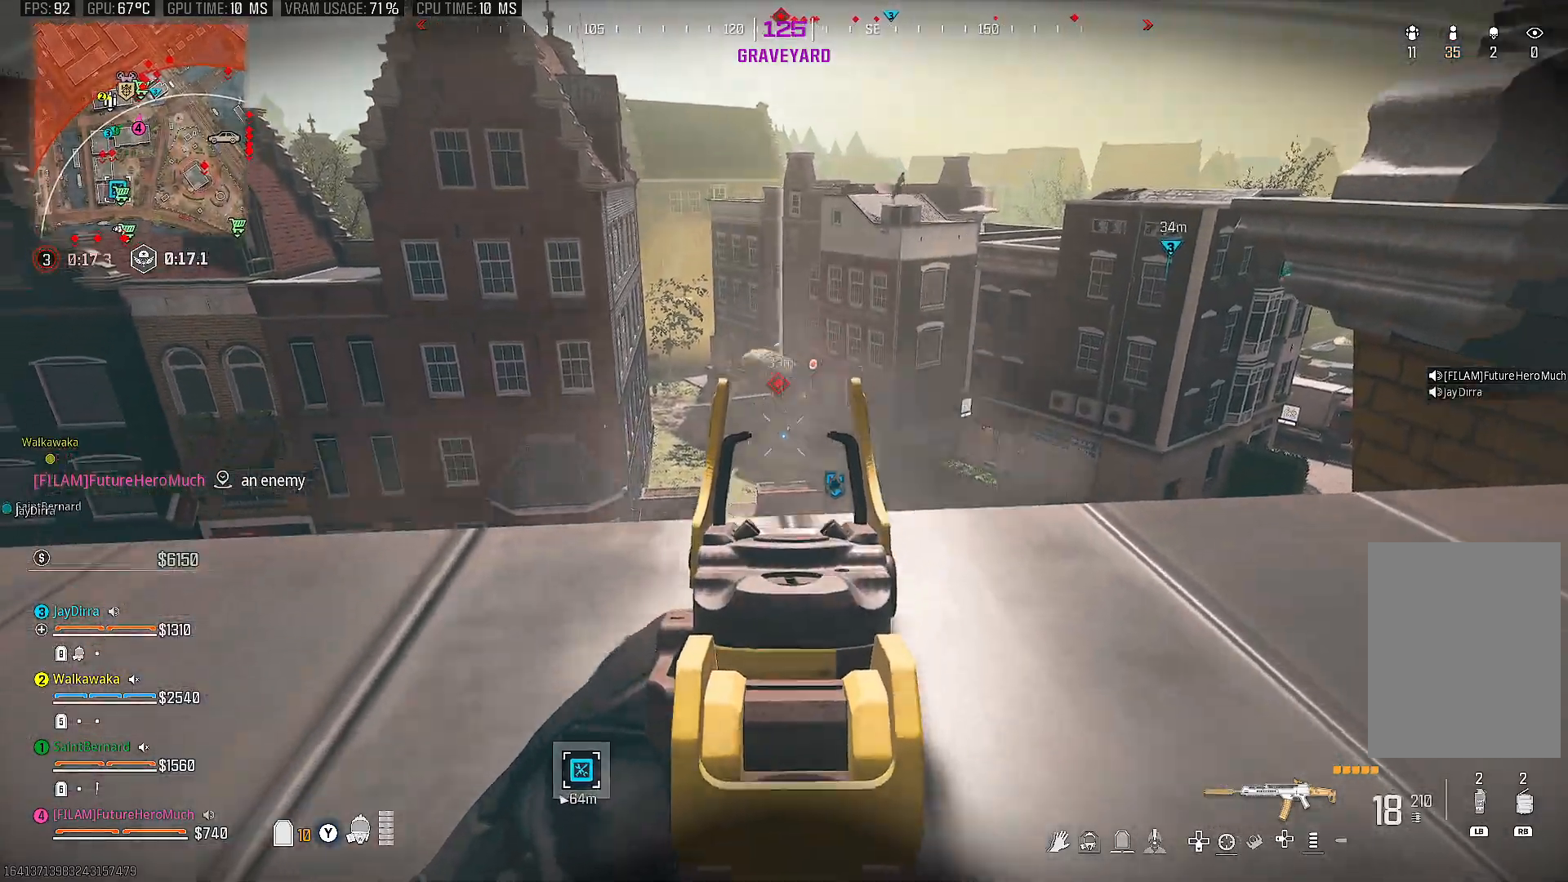
{"buttons": ["L2", "R2"], "left_stick": "center", "right_stick": "left", "events": [[167, "right_stick", "center"], [250, "right_stick", "up-left"], [400, "right_stick", "left"]]}
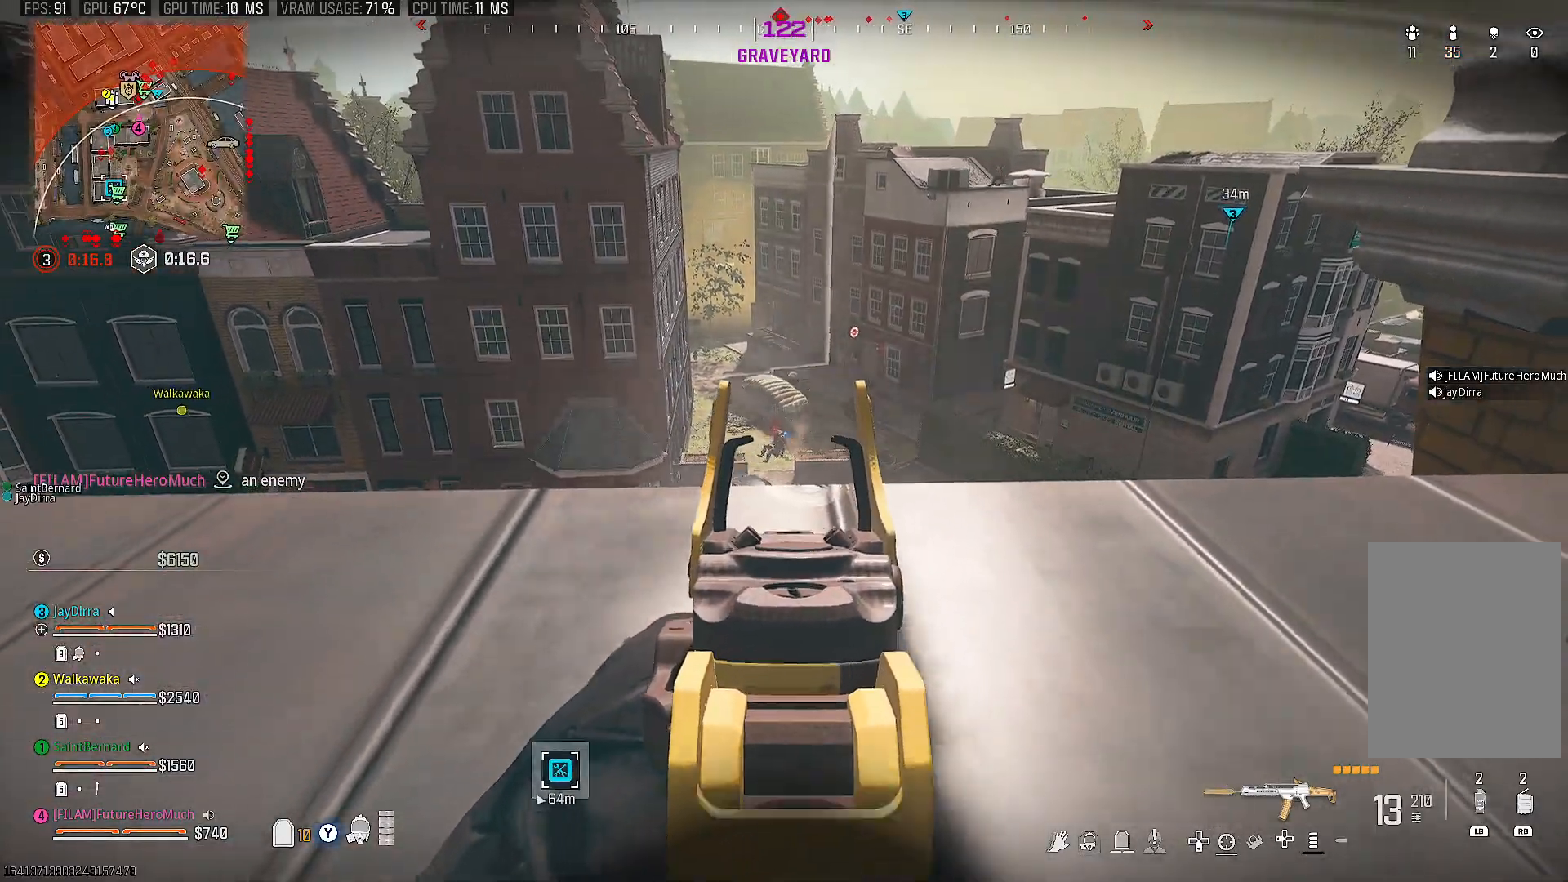
{"buttons": ["L2", "R2"], "left_stick": "center", "right_stick": "center", "events": [[17, "right_stick", "center"], [117, "right_stick", "down-left"], [383, "right_stick", "down-right"], [500, "right_stick", "center"]]}
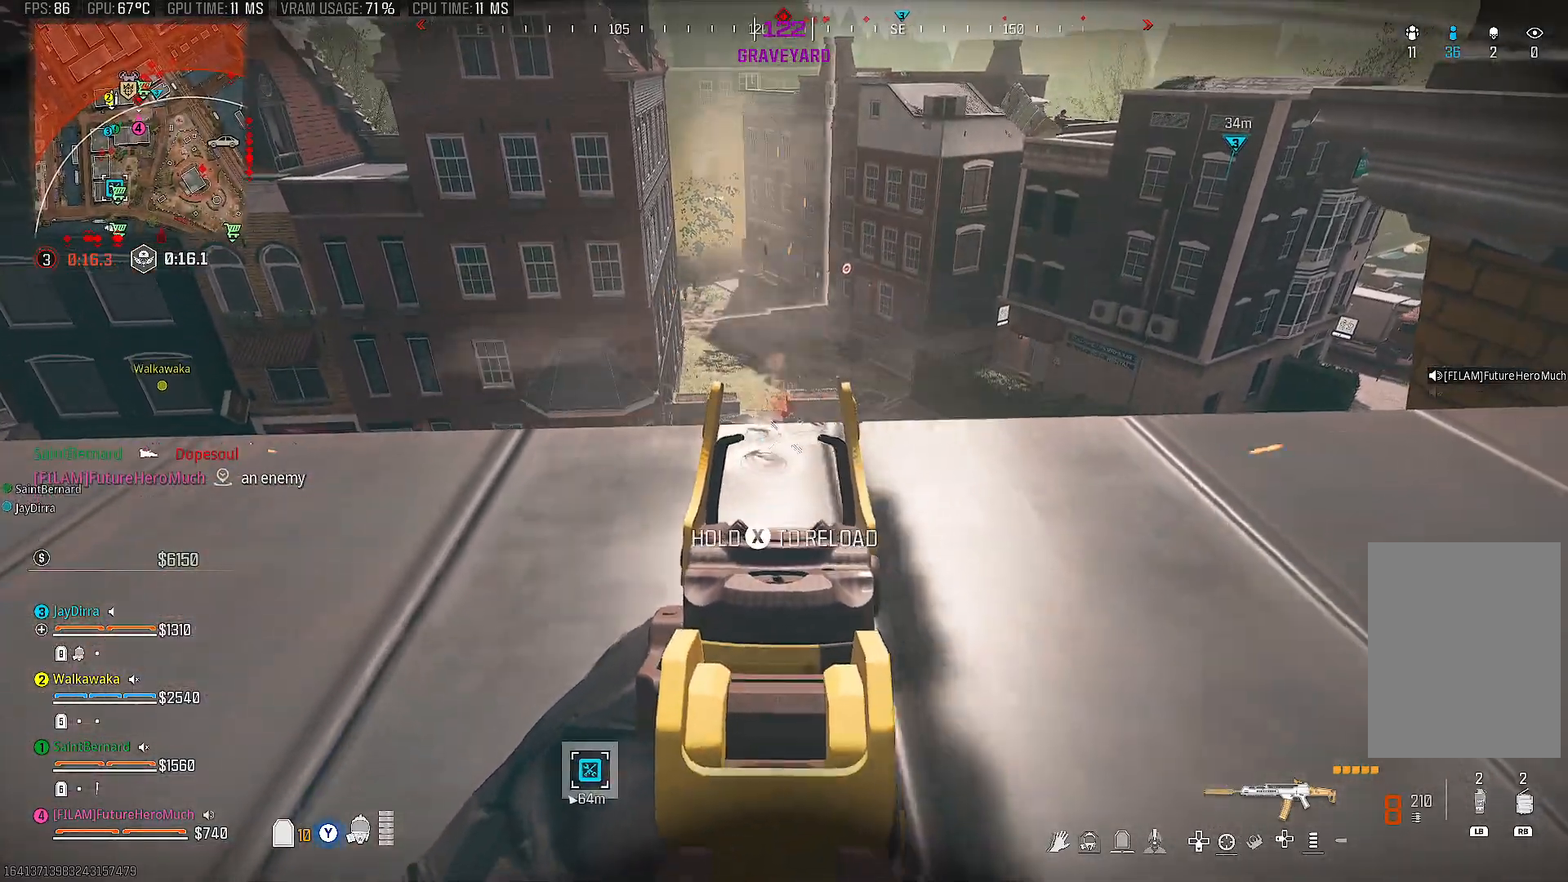
{"buttons": ["L2", "R2"], "left_stick": "center", "right_stick": "down", "events": [[83, "L2", "up"], [83, "R2", "up"], [133, "left_stick", "up"], [317, "L2", "down"], [333, "left_stick", "center"], [400, "R2", "down"], [400, "right_stick", "down"]]}
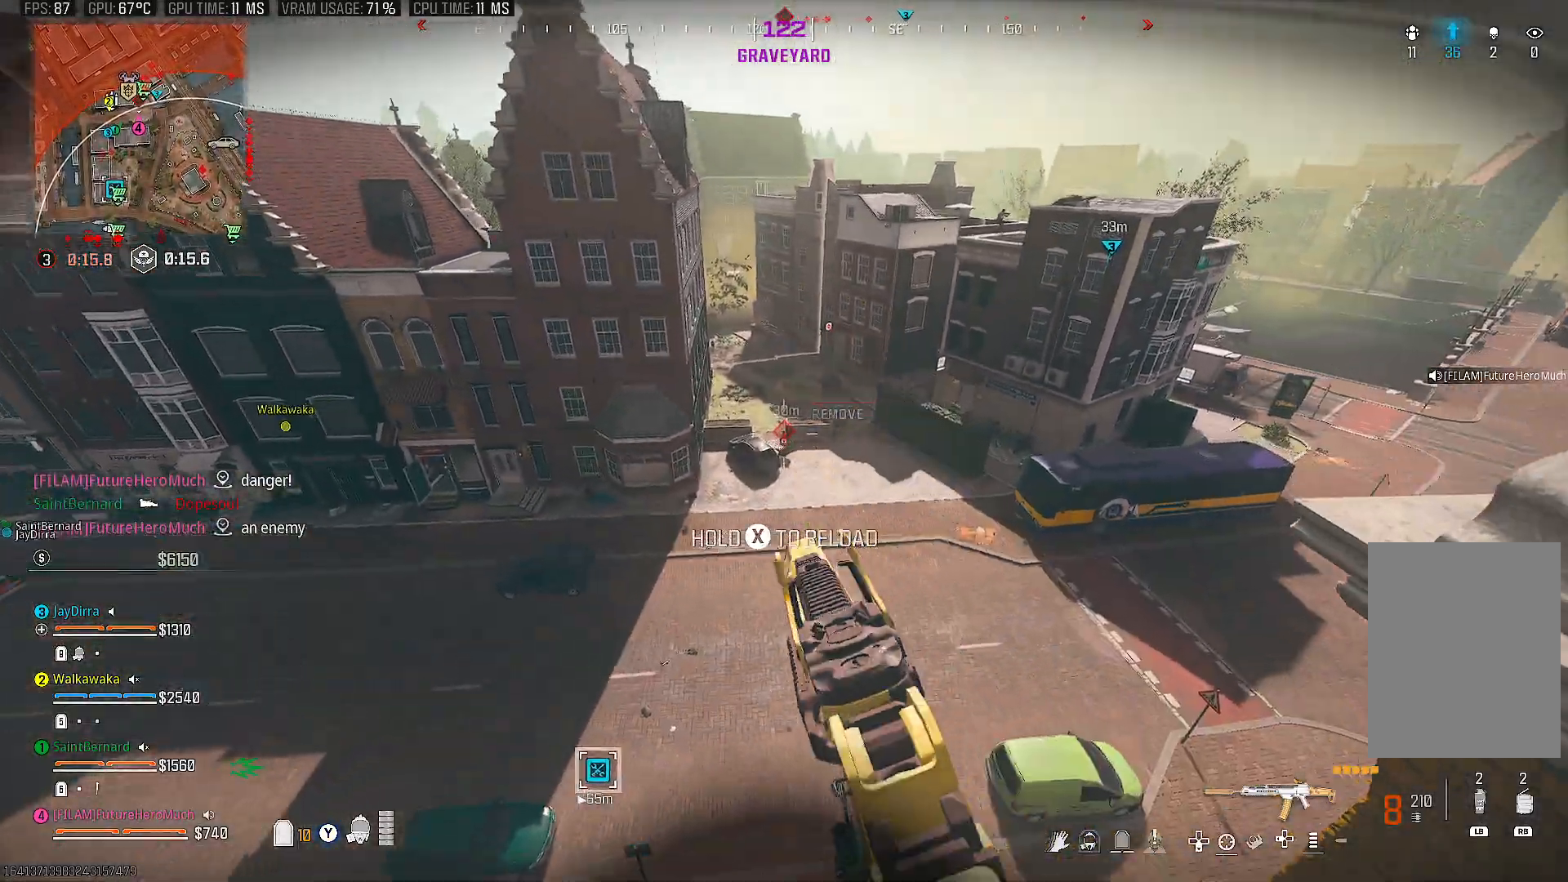
{"buttons": ["L2", "R2"], "left_stick": "center", "right_stick": "down", "events": [[17, "right_stick", "center"], [167, "right_stick", "down"]]}
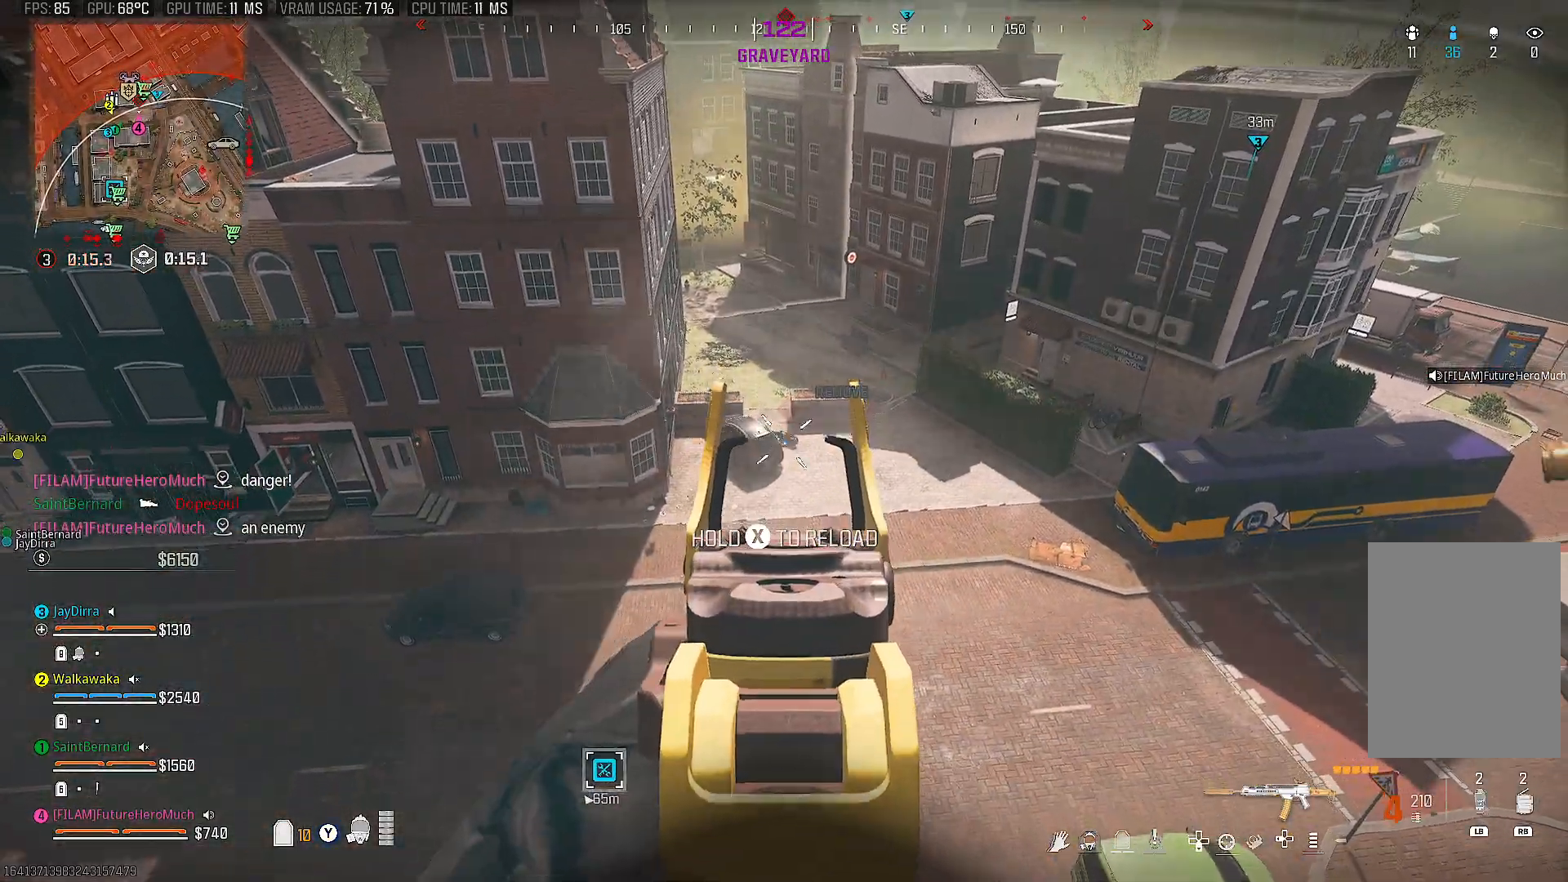
{"buttons": ["L2", "R2"], "left_stick": "center", "right_stick": "down-left", "events": [[467, "right_stick", "down-left"]]}
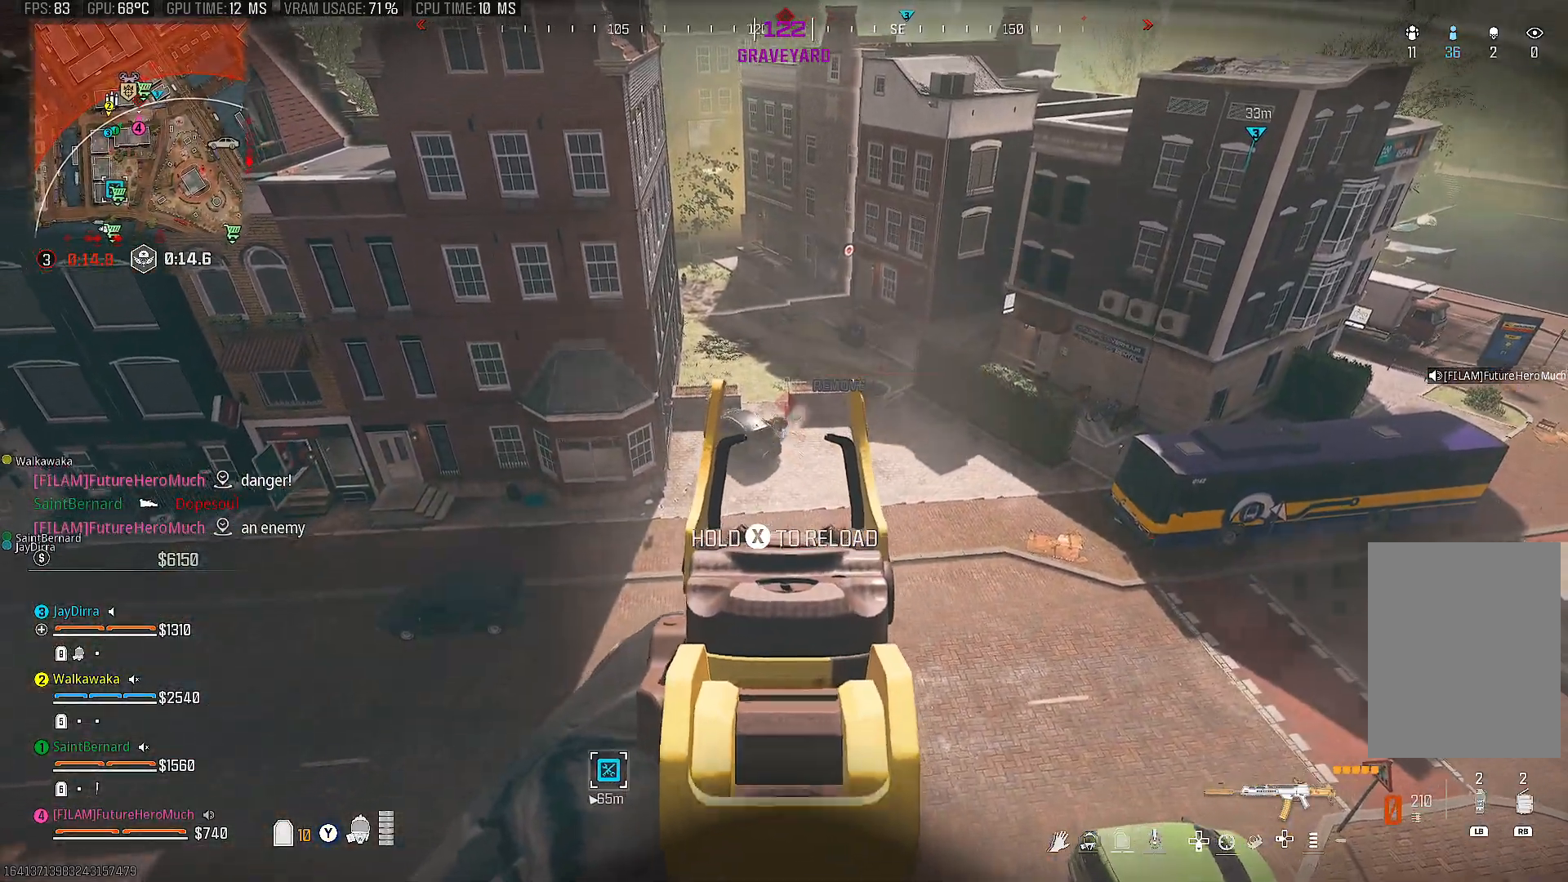
{"buttons": ["L2"], "left_stick": "center", "right_stick": "center", "events": [[217, "right_stick", "center"], [283, "right_stick", "up-right"], [350, "R2", "up"], [400, "right_stick", "center"]]}
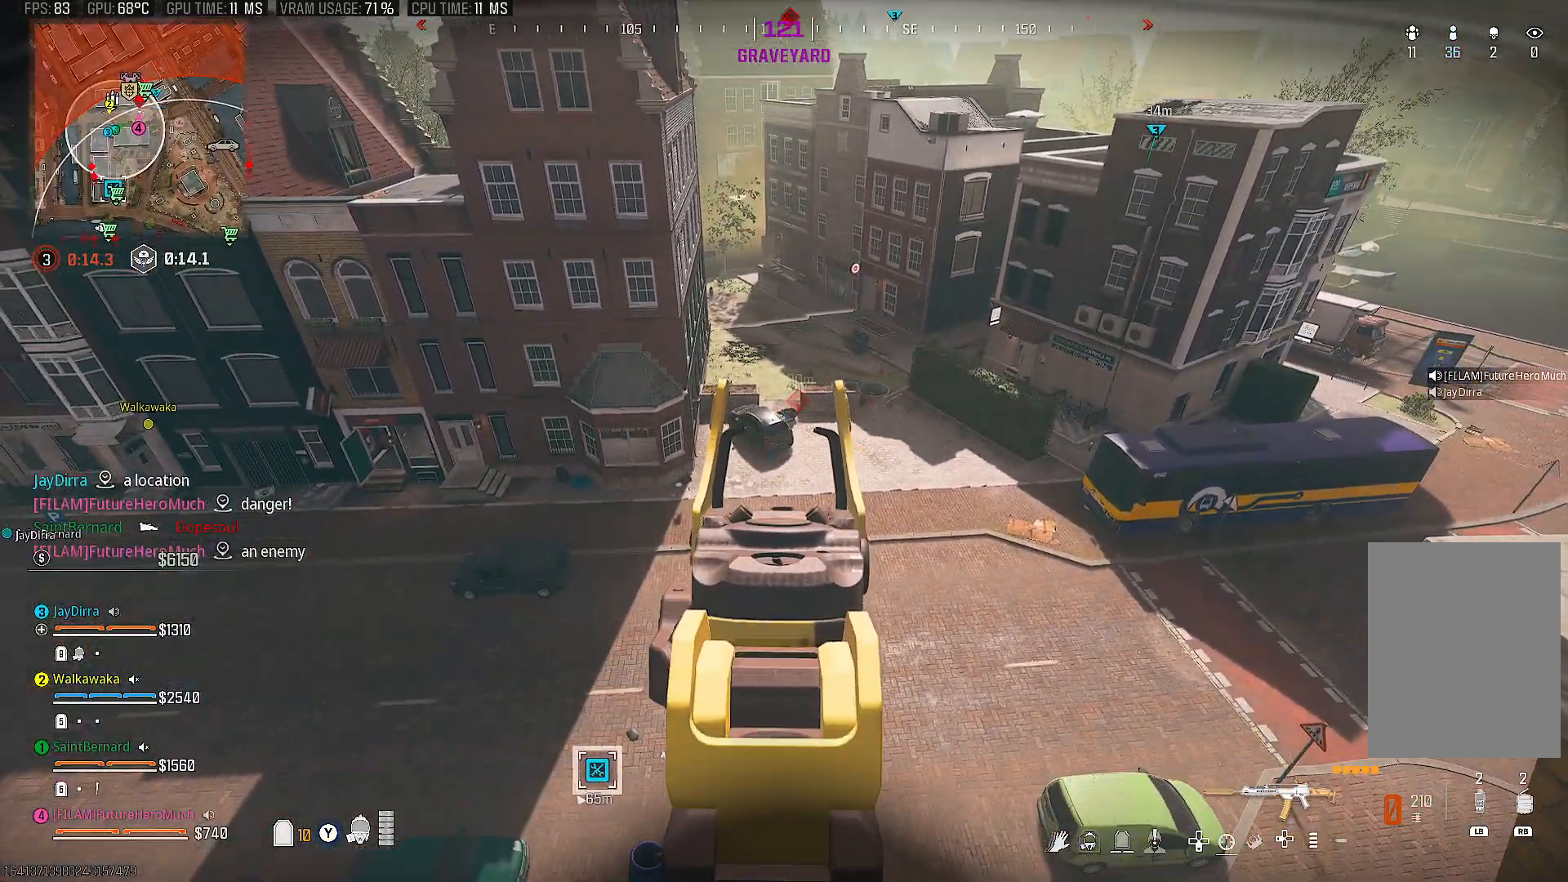
{"buttons": ["R1"], "left_stick": "down-right", "right_stick": "up", "events": [[33, "L2", "up"], [83, "left_stick", "down-right"], [133, "TRIANGLE", "down"], [200, "TRIANGLE", "up"], [300, "left_stick", "down"], [383, "R1", "down"], [383, "right_stick", "up"], [483, "left_stick", "down-right"]]}
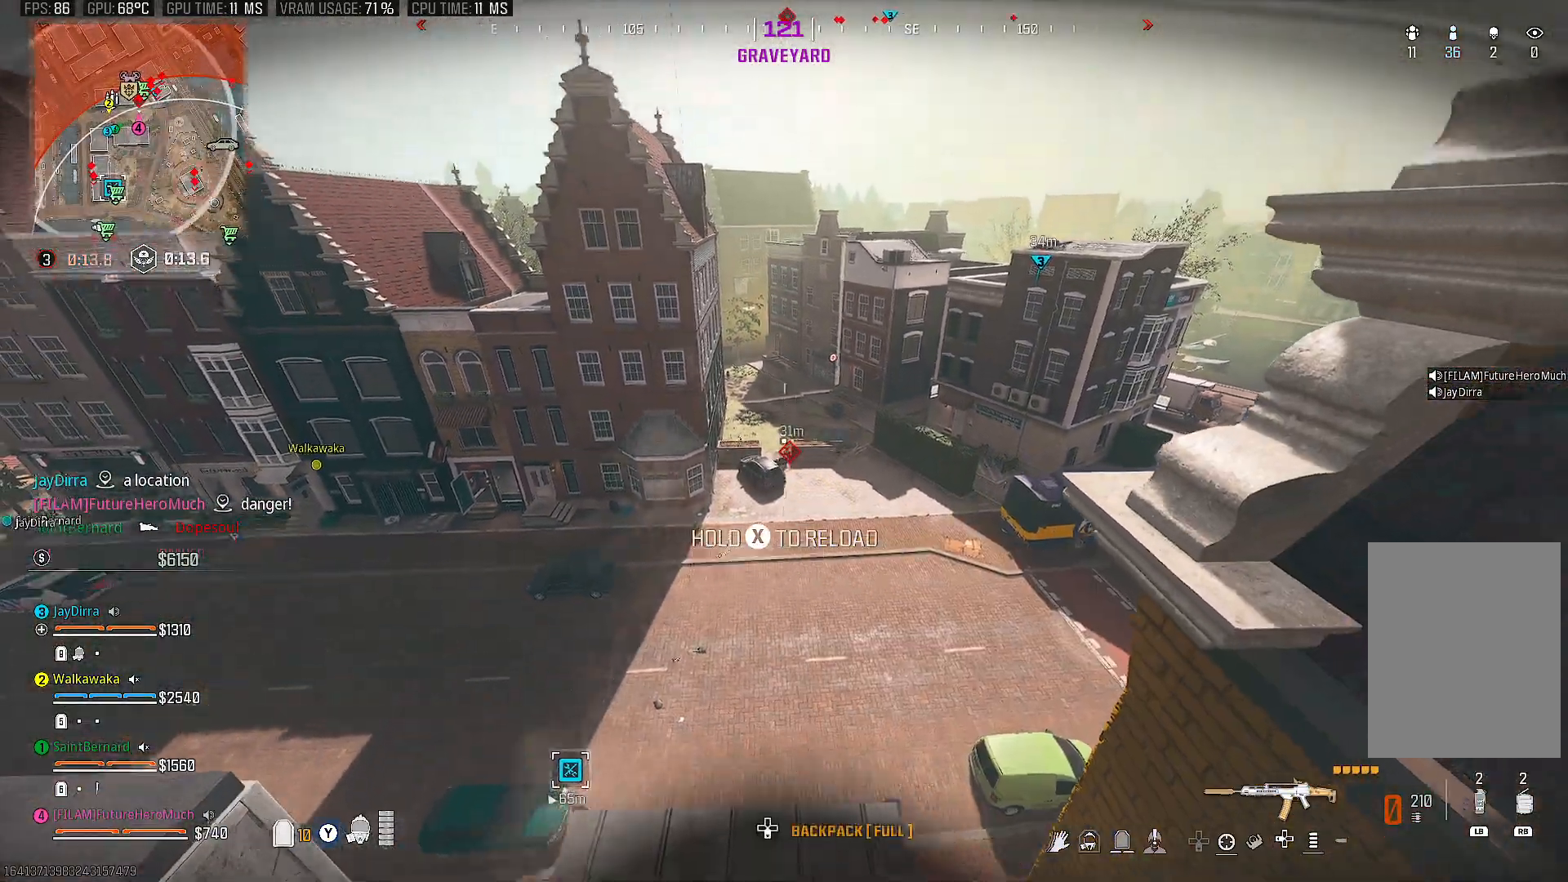
{"buttons": ["L2"], "left_stick": "center", "right_stick": "down", "events": [[150, "left_stick", "center"], [183, "right_stick", "center"], [283, "R1", "up"], [283, "right_stick", "down"], [317, "L2", "down"]]}
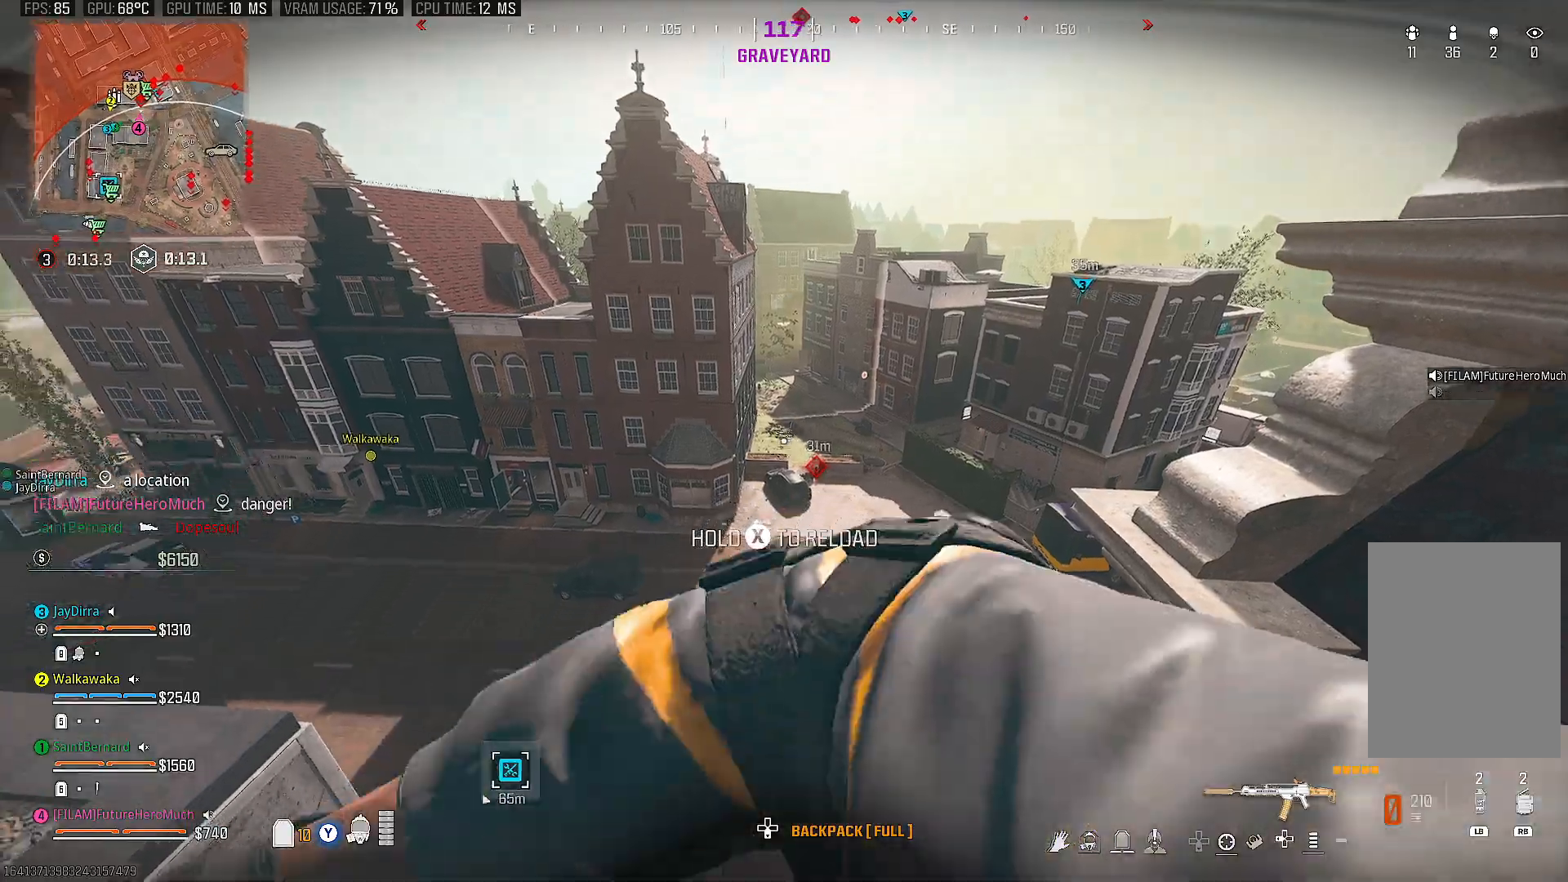
{"buttons": ["L2"], "left_stick": "down-right", "right_stick": "down", "events": [[83, "right_stick", "up"], [133, "L2", "up"], [267, "left_stick", "down-right"], [317, "right_stick", "center"], [383, "right_stick", "down"], [483, "L2", "down"]]}
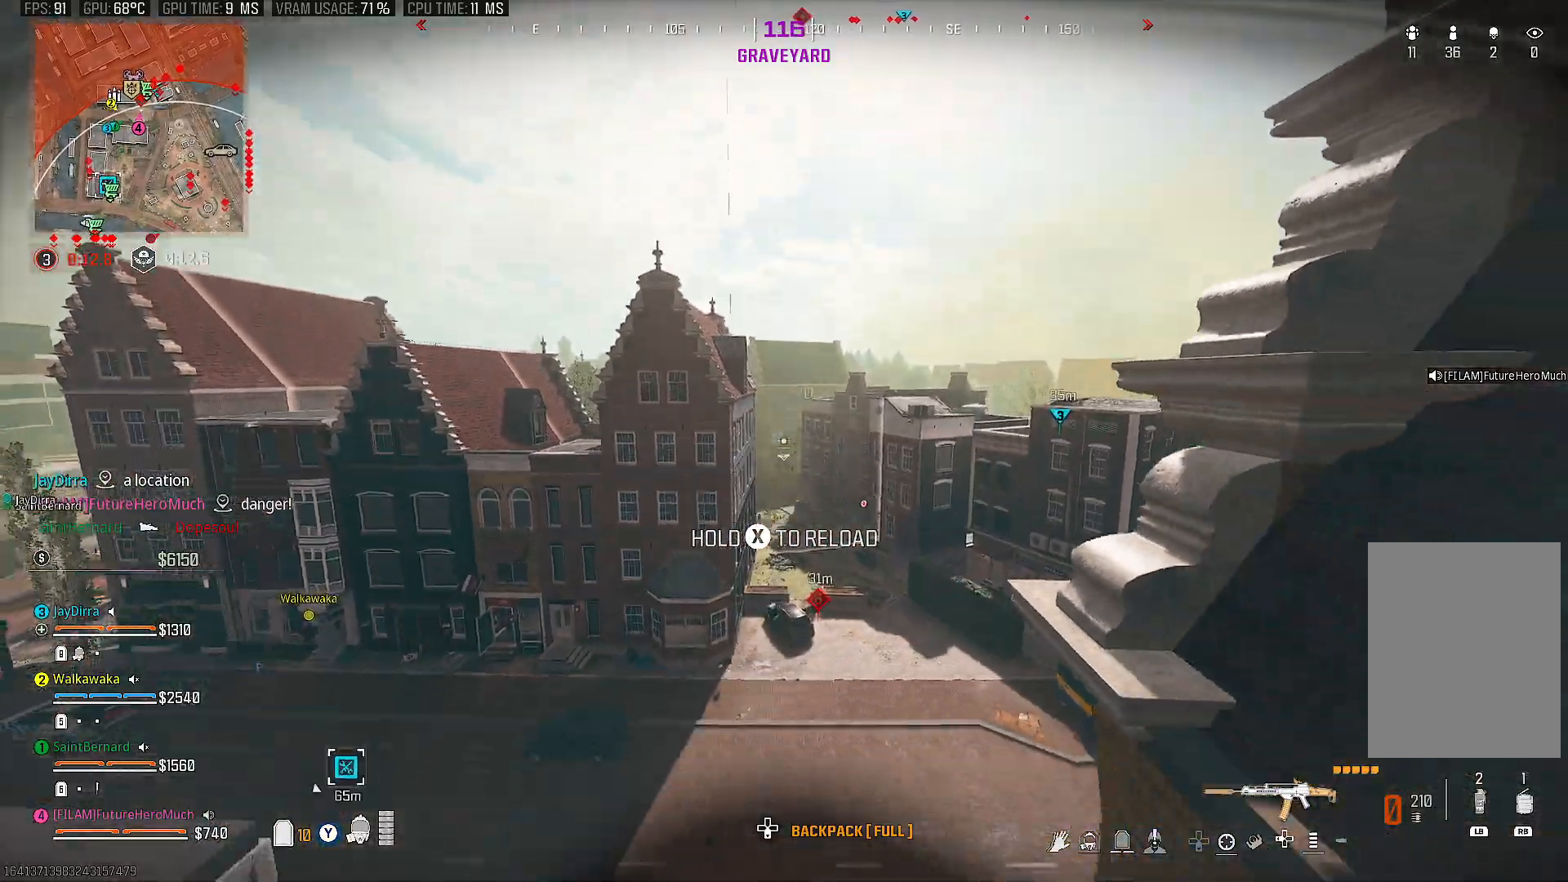
{"buttons": ["L2"], "left_stick": "up", "right_stick": "center", "events": [[17, "left_stick", "right"], [250, "left_stick", "up-right"], [367, "left_stick", "up"], [400, "right_stick", "center"]]}
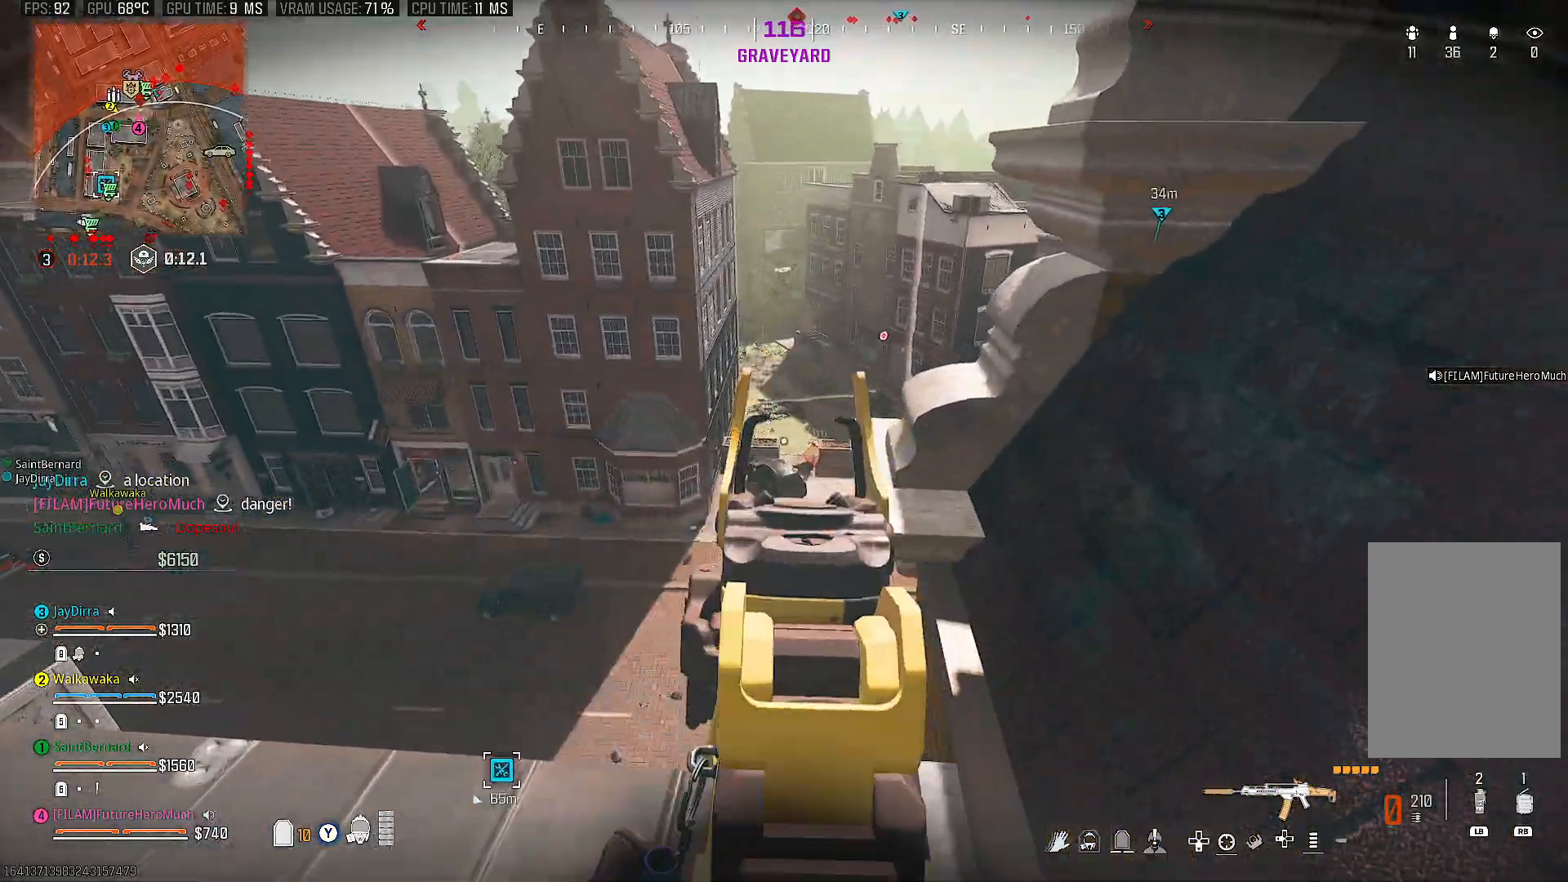
{"buttons": ["L2", "R2"], "left_stick": "center", "right_stick": "down", "events": [[100, "right_stick", "down"], [233, "R2", "down"], [233, "right_stick", "down-right"], [333, "left_stick", "center"], [367, "right_stick", "center"], [450, "right_stick", "down"]]}
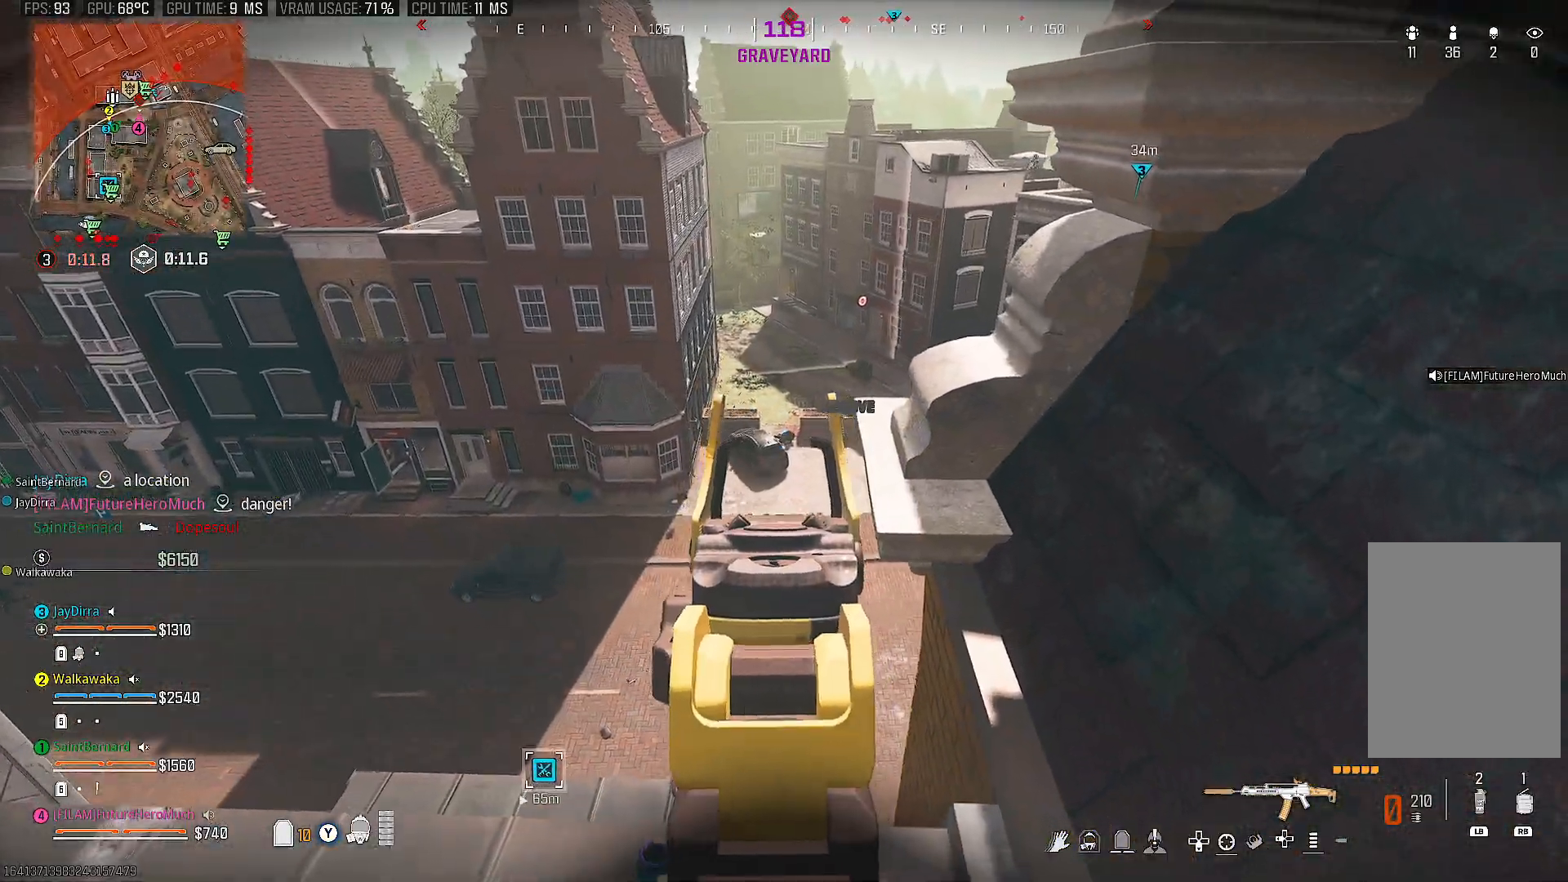
{"buttons": ["L2"], "left_stick": "up", "right_stick": "center", "events": [[117, "right_stick", "center"], [183, "R2", "up"], [250, "L2", "up"], [300, "TRIANGLE", "down"], [383, "TRIANGLE", "up"], [433, "L2", "down"], [450, "left_stick", "up"]]}
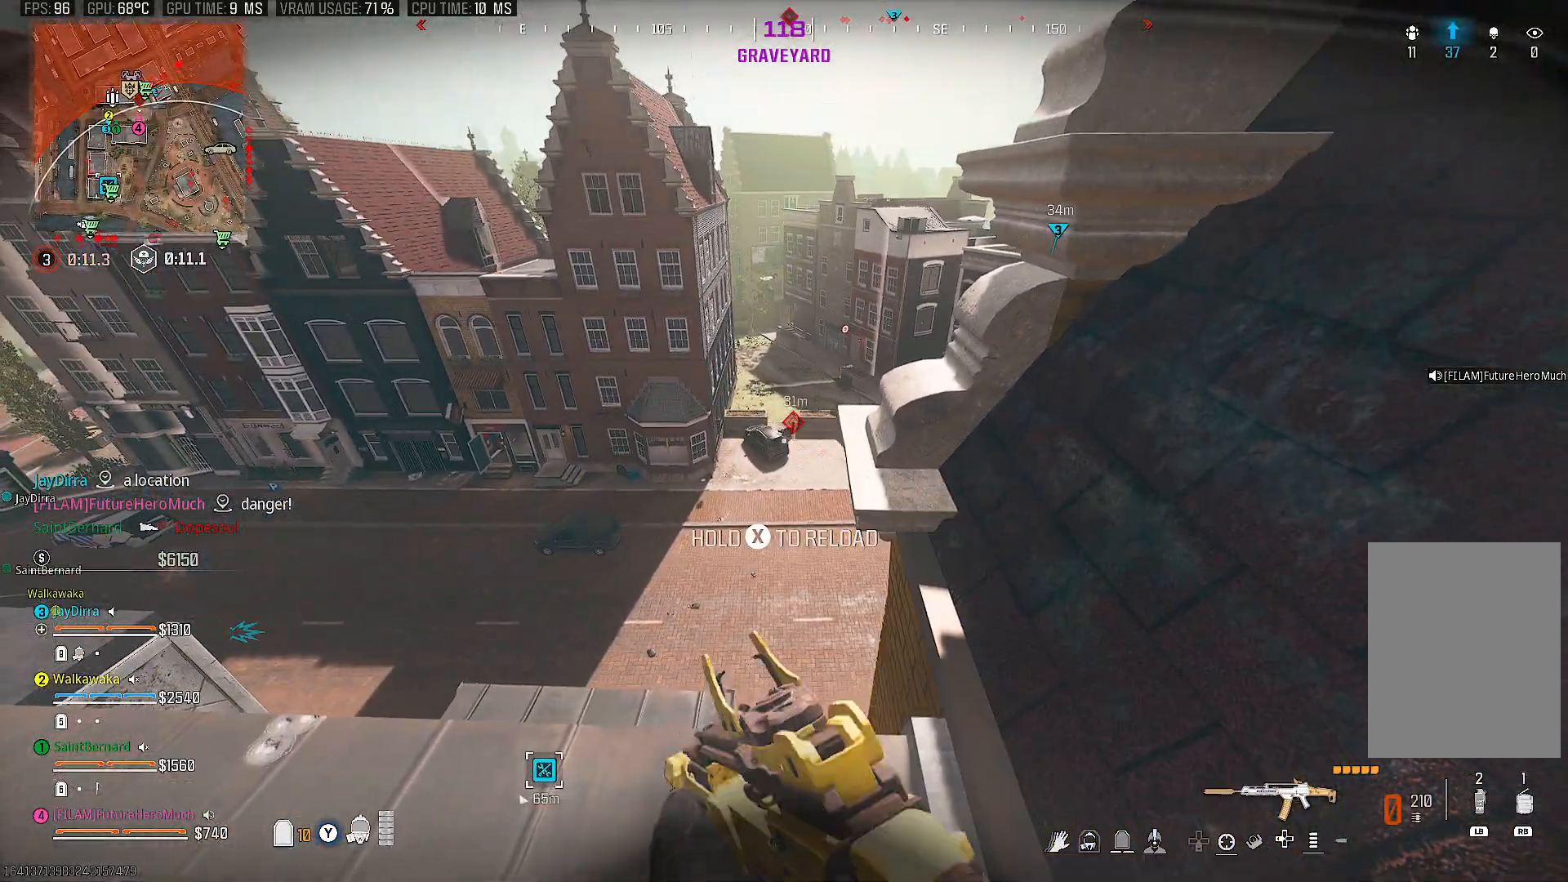
{"buttons": ["L2", "R2"], "left_stick": "center", "right_stick": "center", "events": [[83, "left_stick", "center"], [317, "R2", "down"]]}
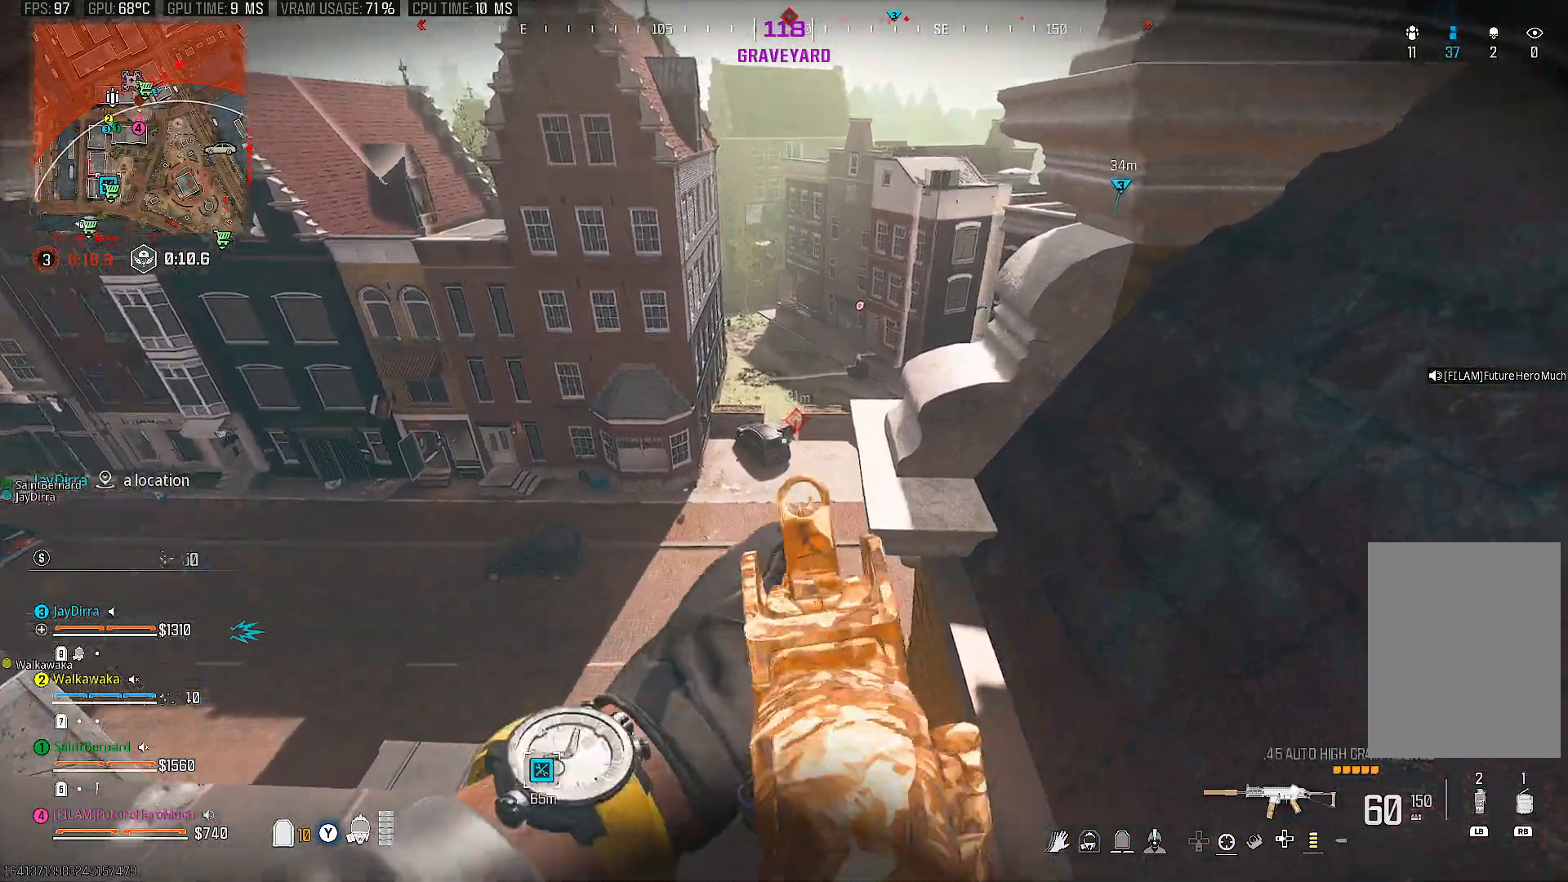
{"buttons": ["L2", "R2"], "left_stick": "center", "right_stick": "center", "events": [[283, "right_stick", "right"], [367, "right_stick", "center"]]}
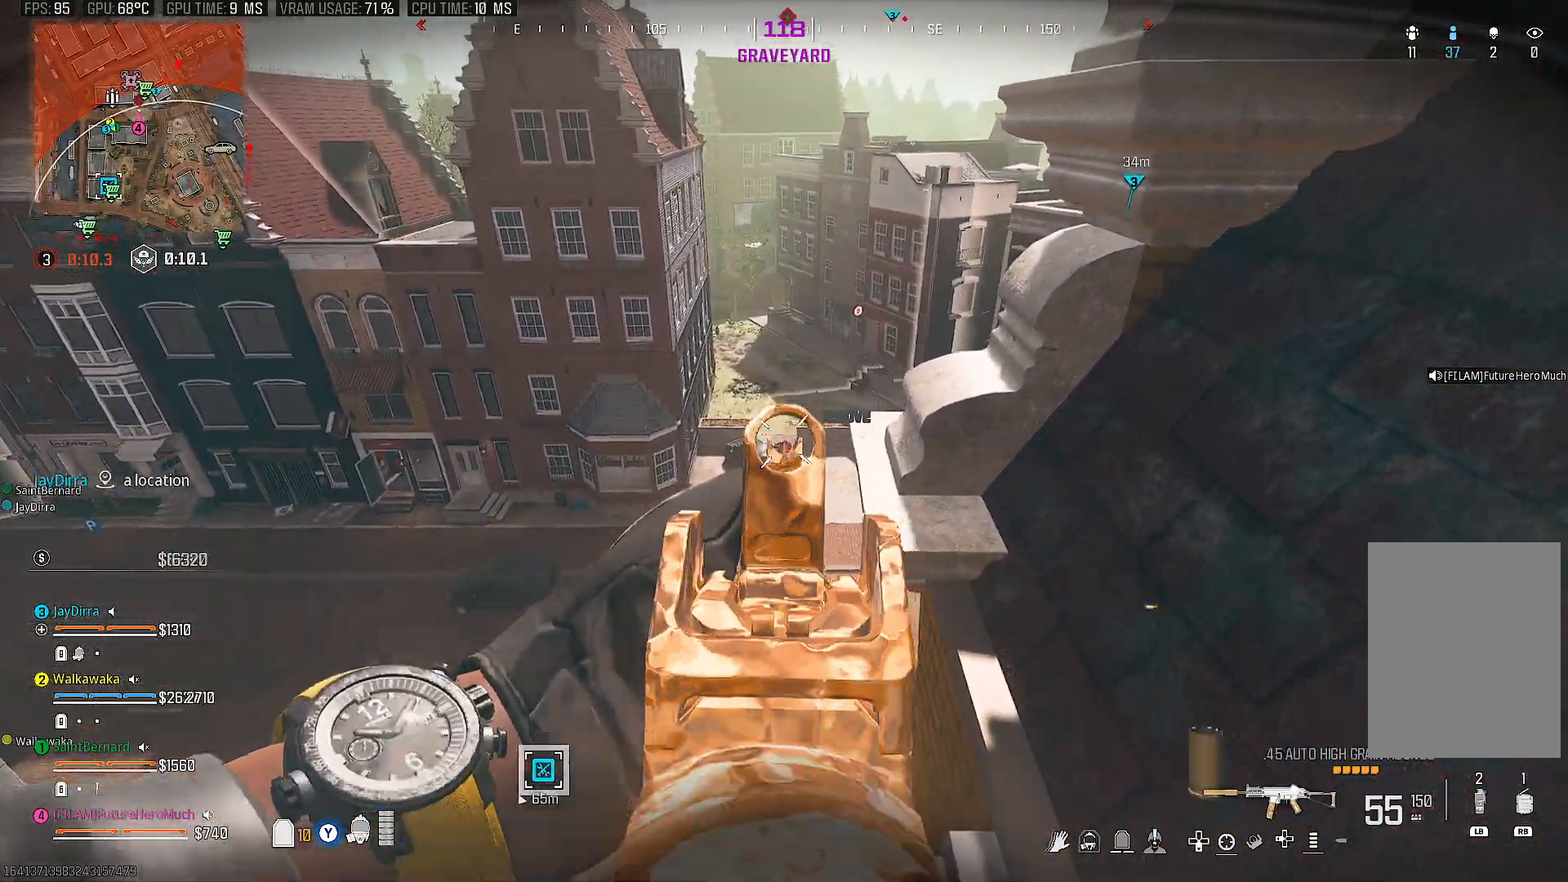
{"buttons": [], "left_stick": "center", "right_stick": "center", "events": [[67, "right_stick", "down"], [367, "right_stick", "center"], [467, "R2", "up"], [500, "L2", "up"]]}
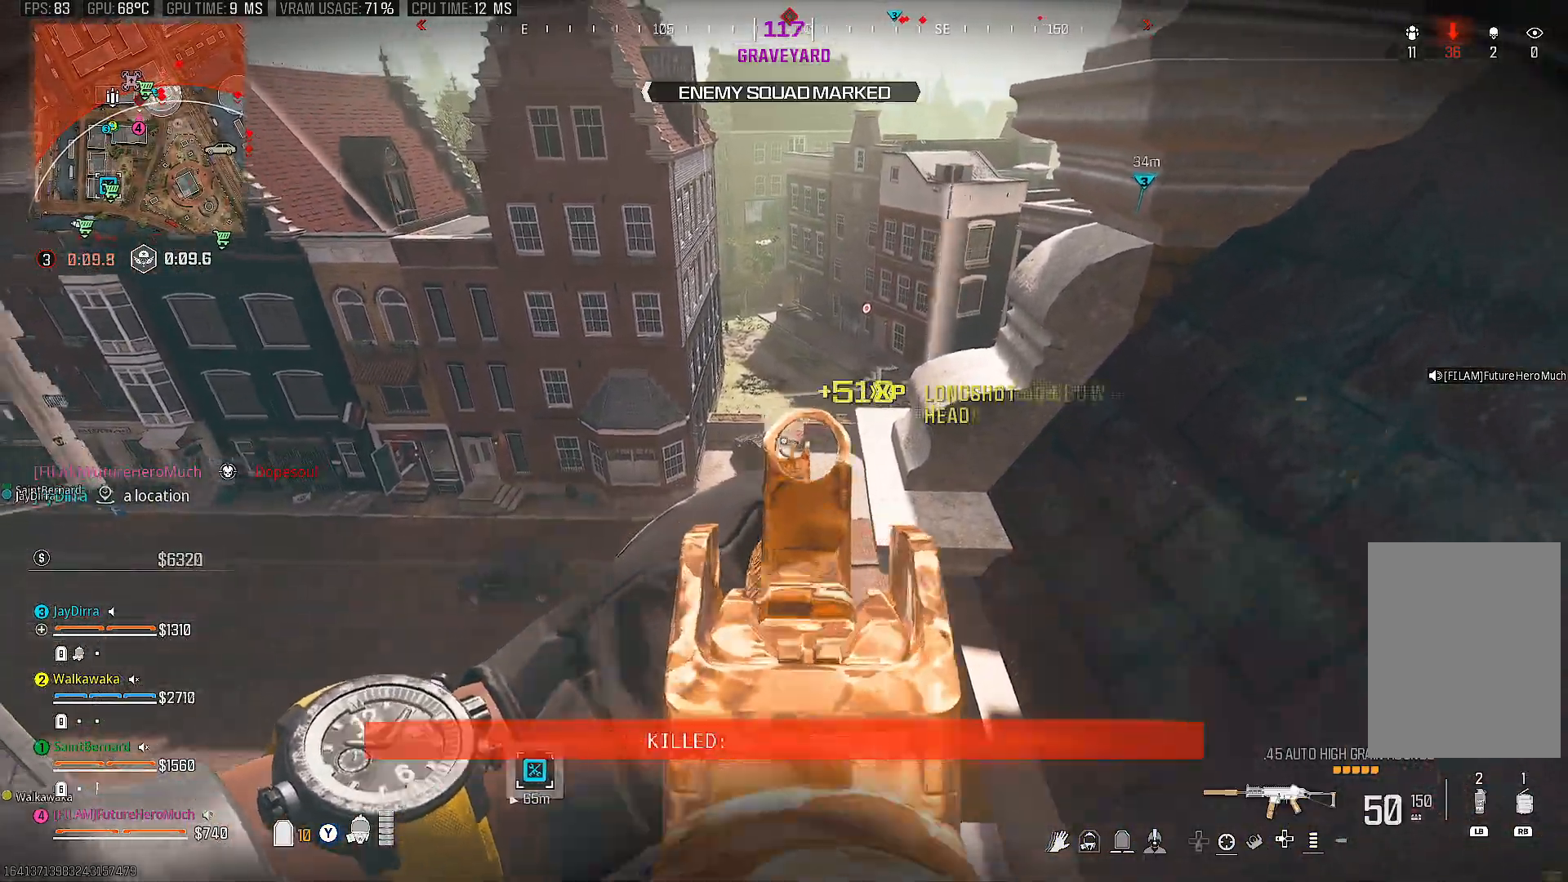
{"buttons": [], "left_stick": "down-right", "right_stick": "center"}
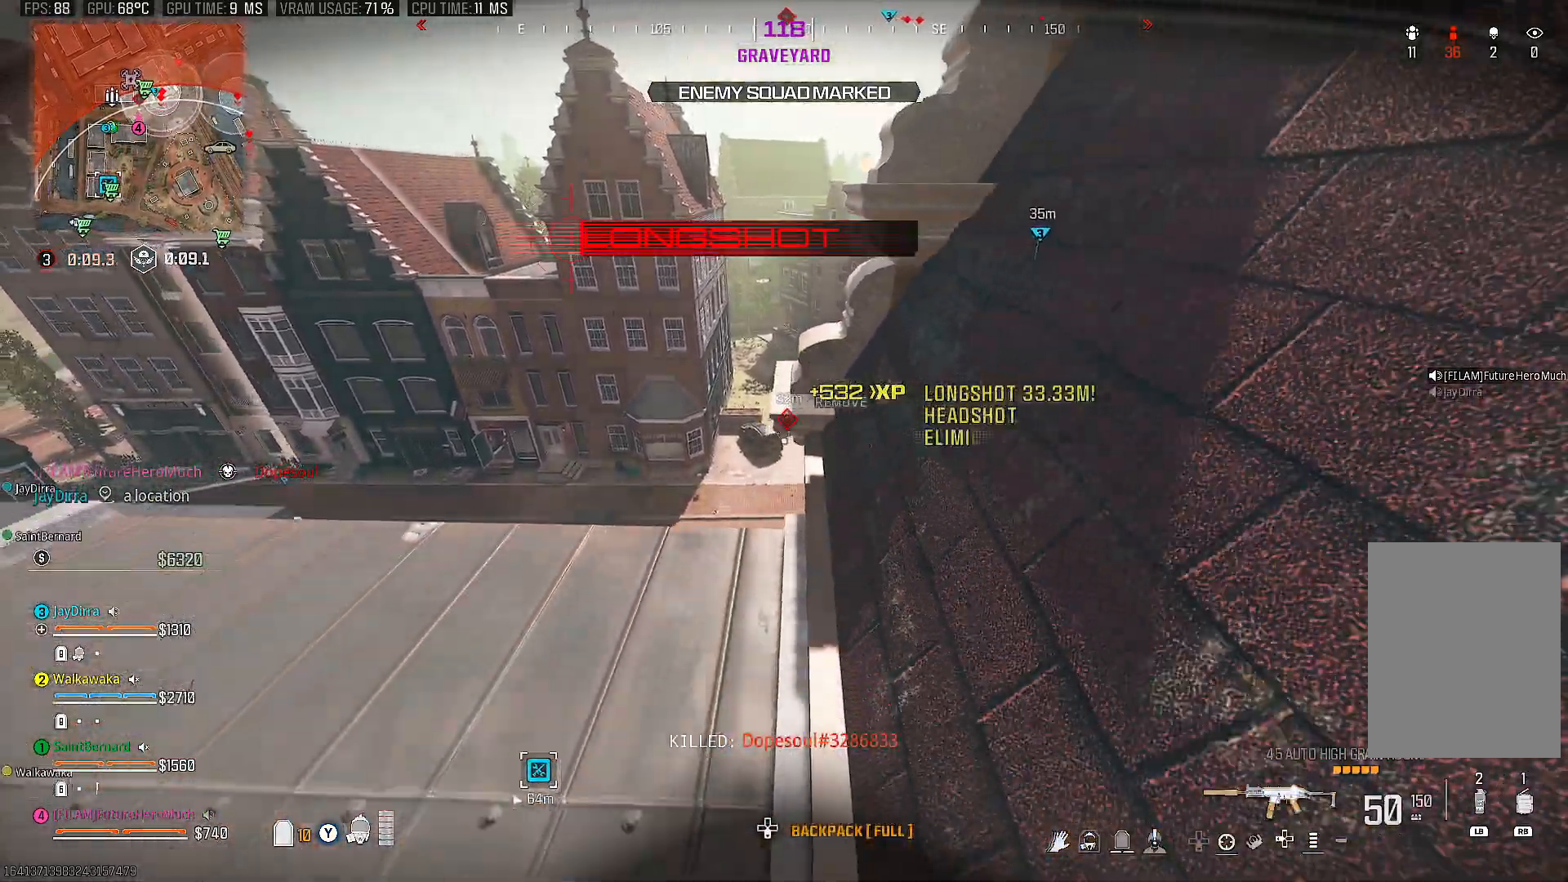
{"buttons": ["SQUARE"], "left_stick": "center", "right_stick": "center", "events": [[150, "left_stick", "center"], [217, "SQUARE", "down"]]}
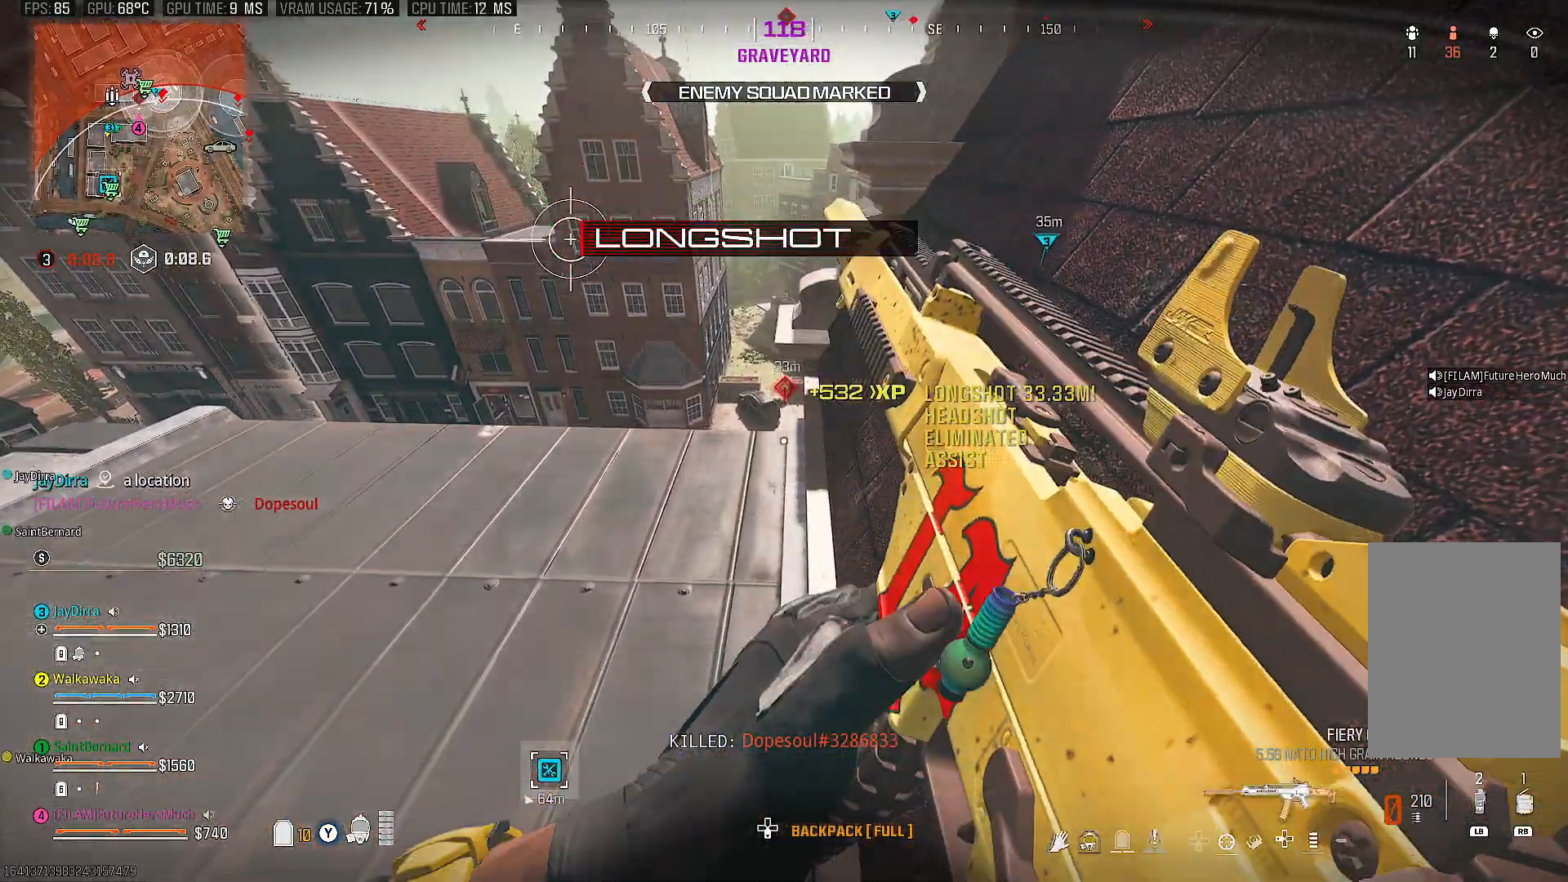
{"buttons": [], "left_stick": "center", "right_stick": "center", "events": [[233, "SQUARE", "up"]]}
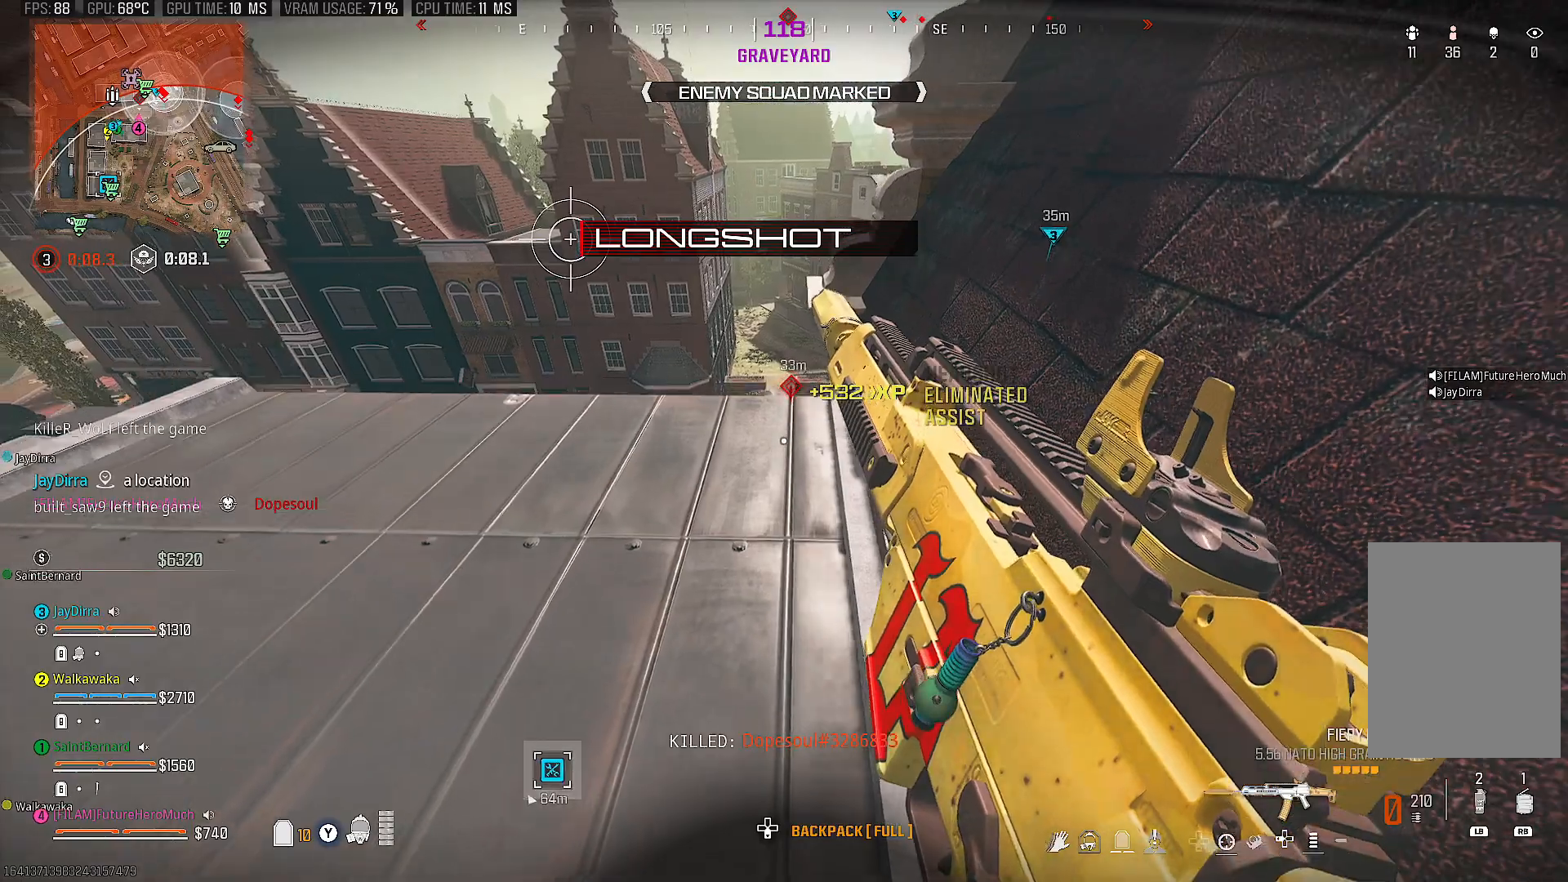
{"buttons": [], "left_stick": "center", "right_stick": "center", "events": []}